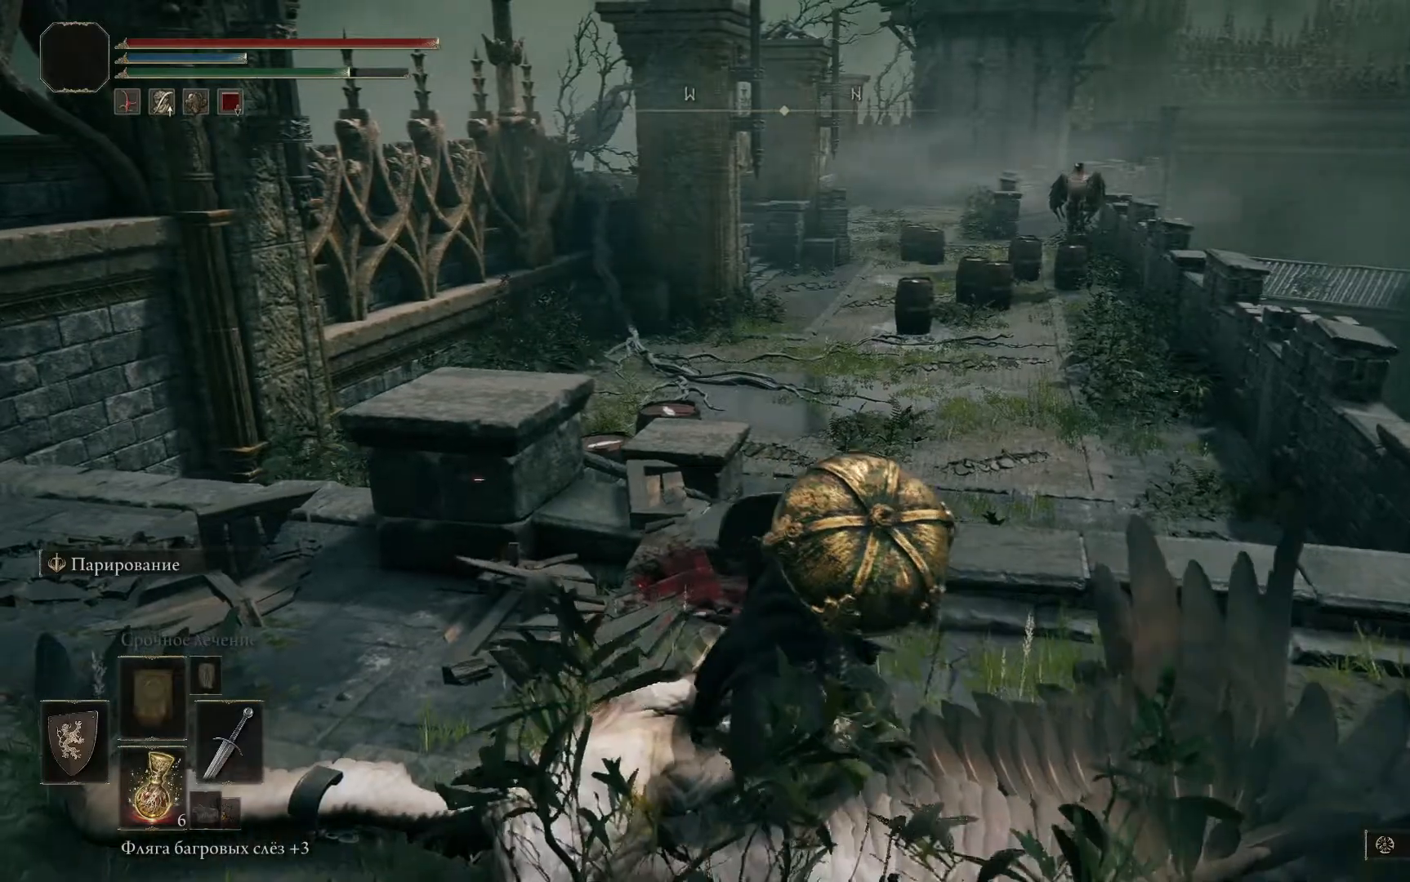
Gameplay with a controller (Xbox layout); each line is a JSON object with the inputs held at the frame after it. "events" lists button and stick changes between this image and that frame as [ms after this image, input, new state], when the widget could be followed in between.
{"buttons": [], "left_stick": "left", "right_stick": "center", "events": []}
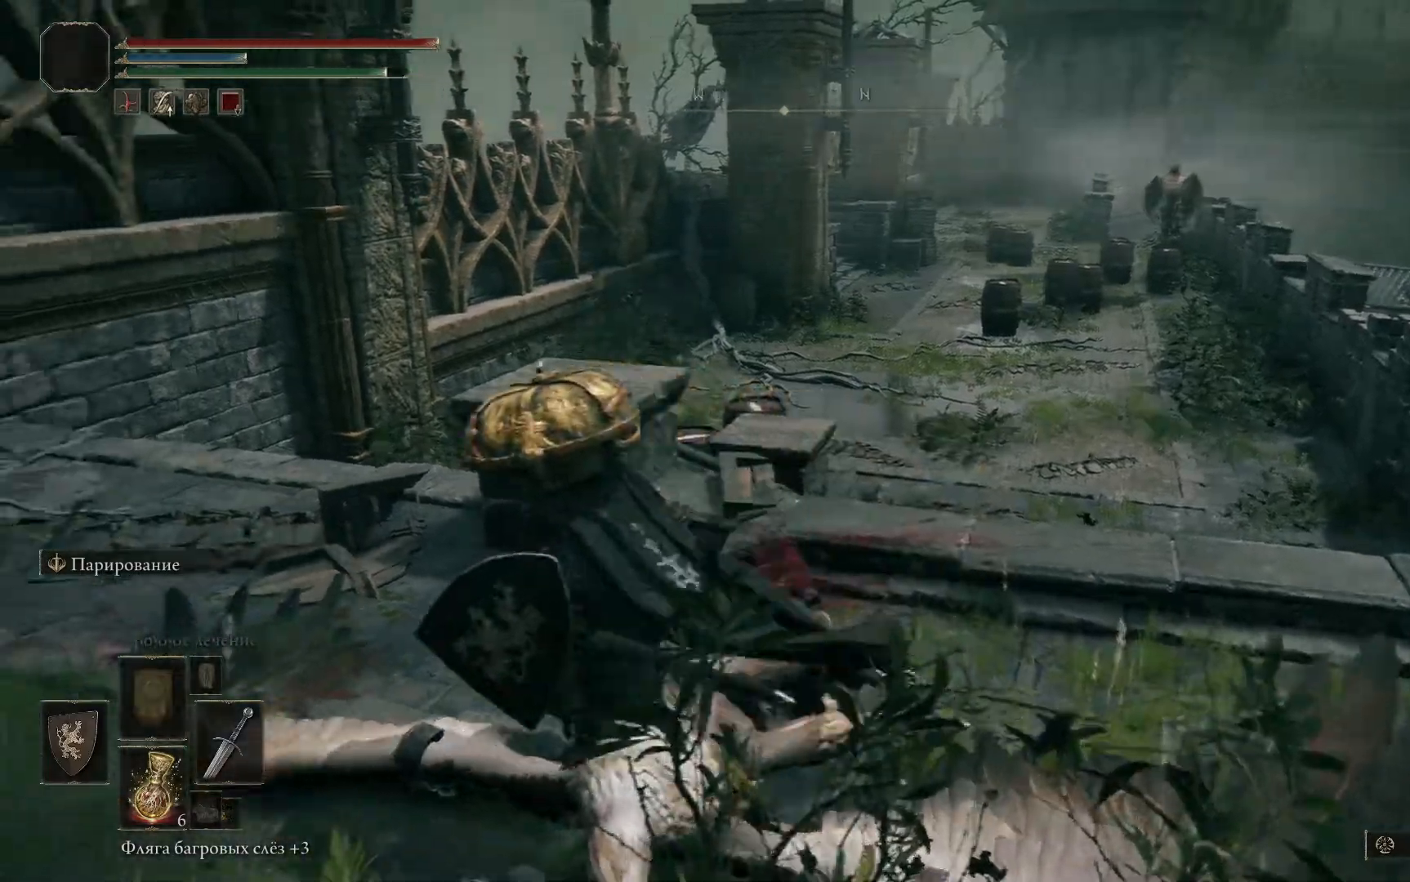
{"buttons": [], "left_stick": "left", "right_stick": "down-right", "events": [[350, "right_stick", "down-right"]]}
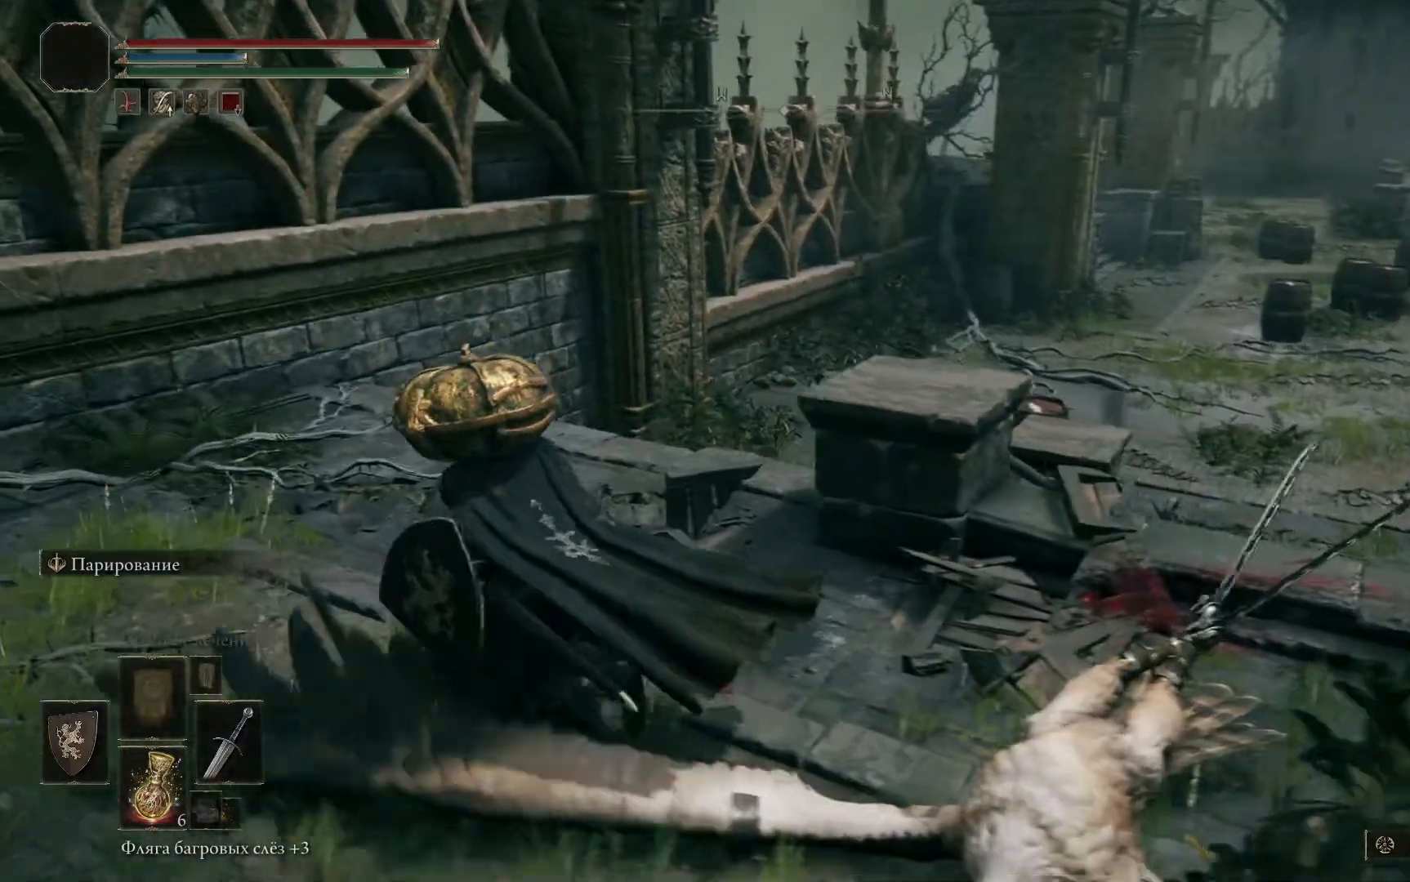
{"buttons": [], "left_stick": "right", "right_stick": "down-right", "events": [[166, "left_stick", "up-left"], [417, "left_stick", "center"], [467, "left_stick", "right"]]}
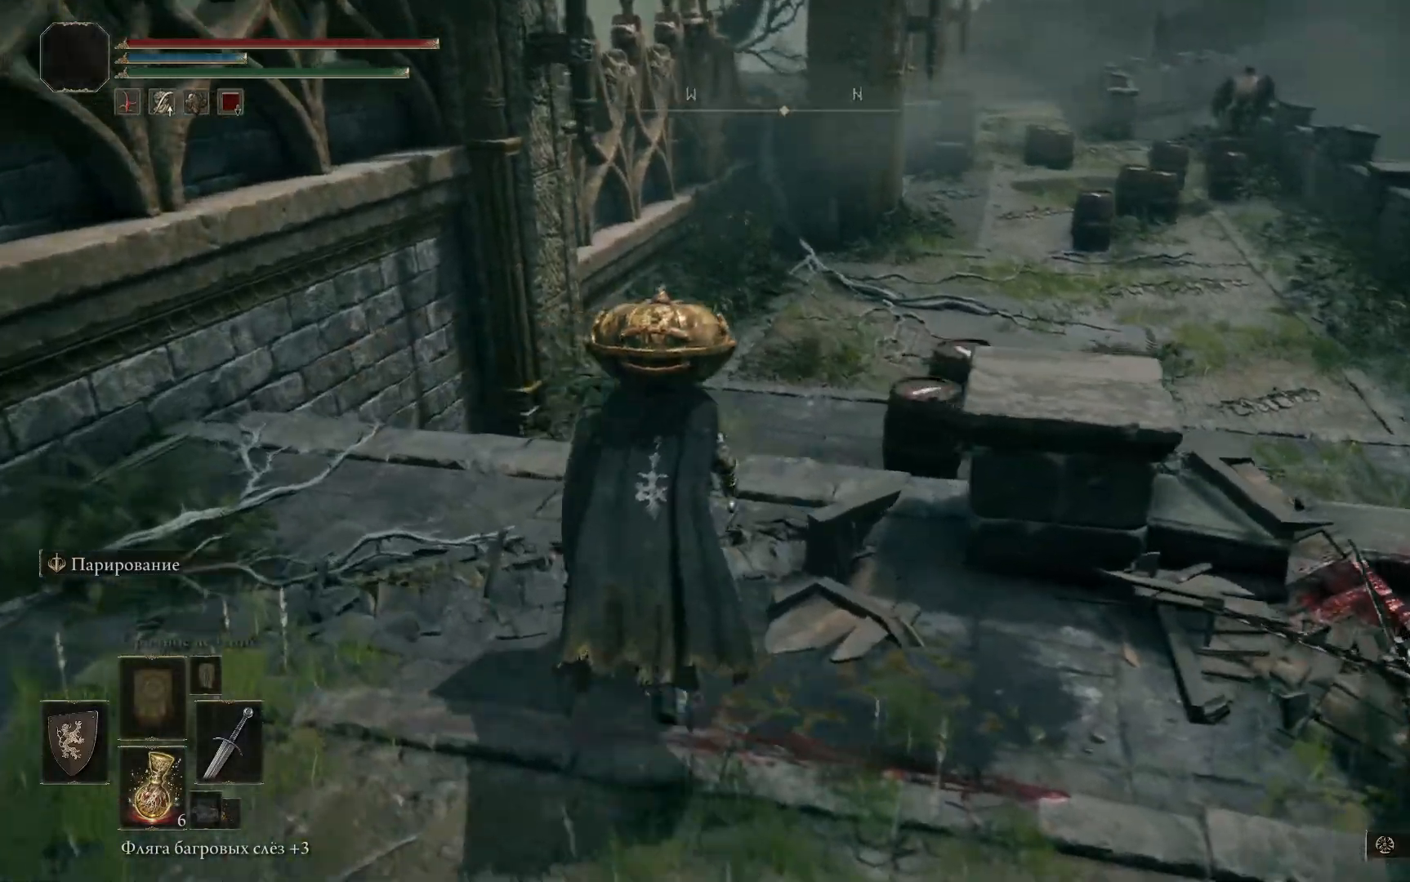
{"buttons": [], "left_stick": "right", "right_stick": "center", "events": [[367, "right_stick", "center"]]}
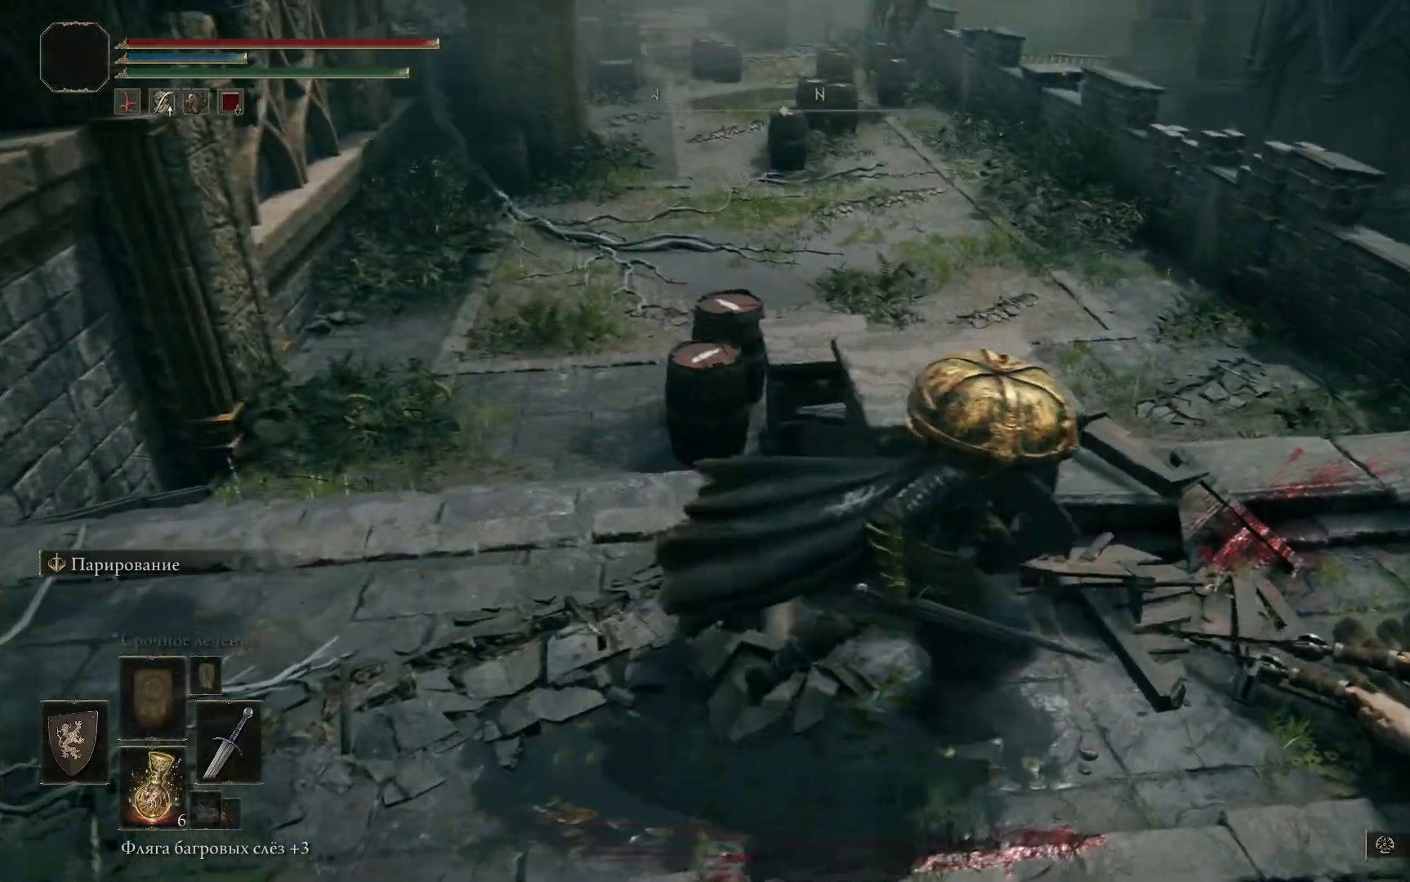
{"buttons": [], "left_stick": "right", "right_stick": "center", "events": []}
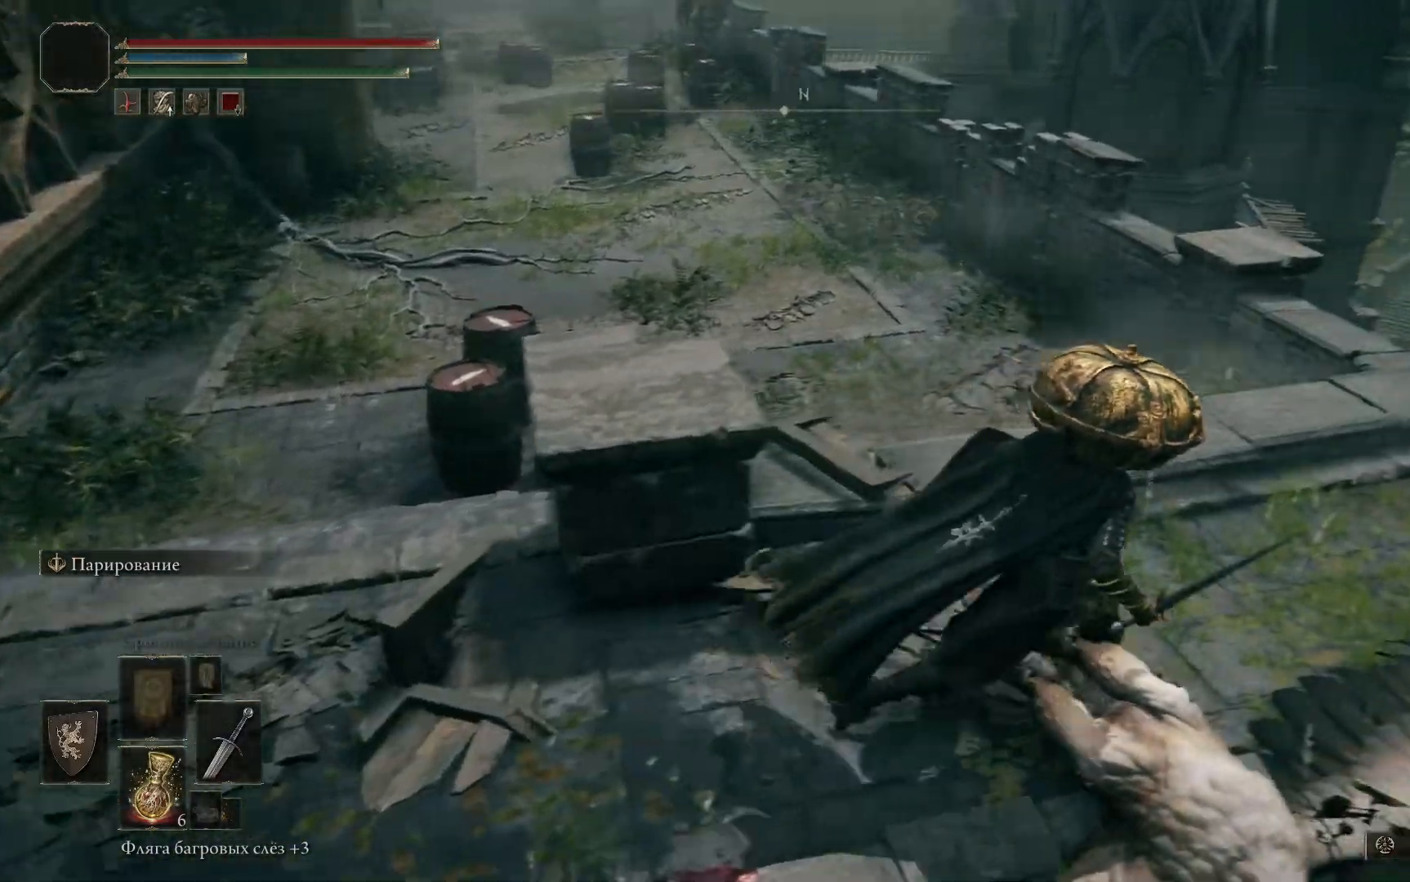
{"buttons": [], "left_stick": "center", "right_stick": "center", "events": [[234, "left_stick", "up"], [284, "A", "down"], [317, "left_stick", "center"], [467, "A", "up"]]}
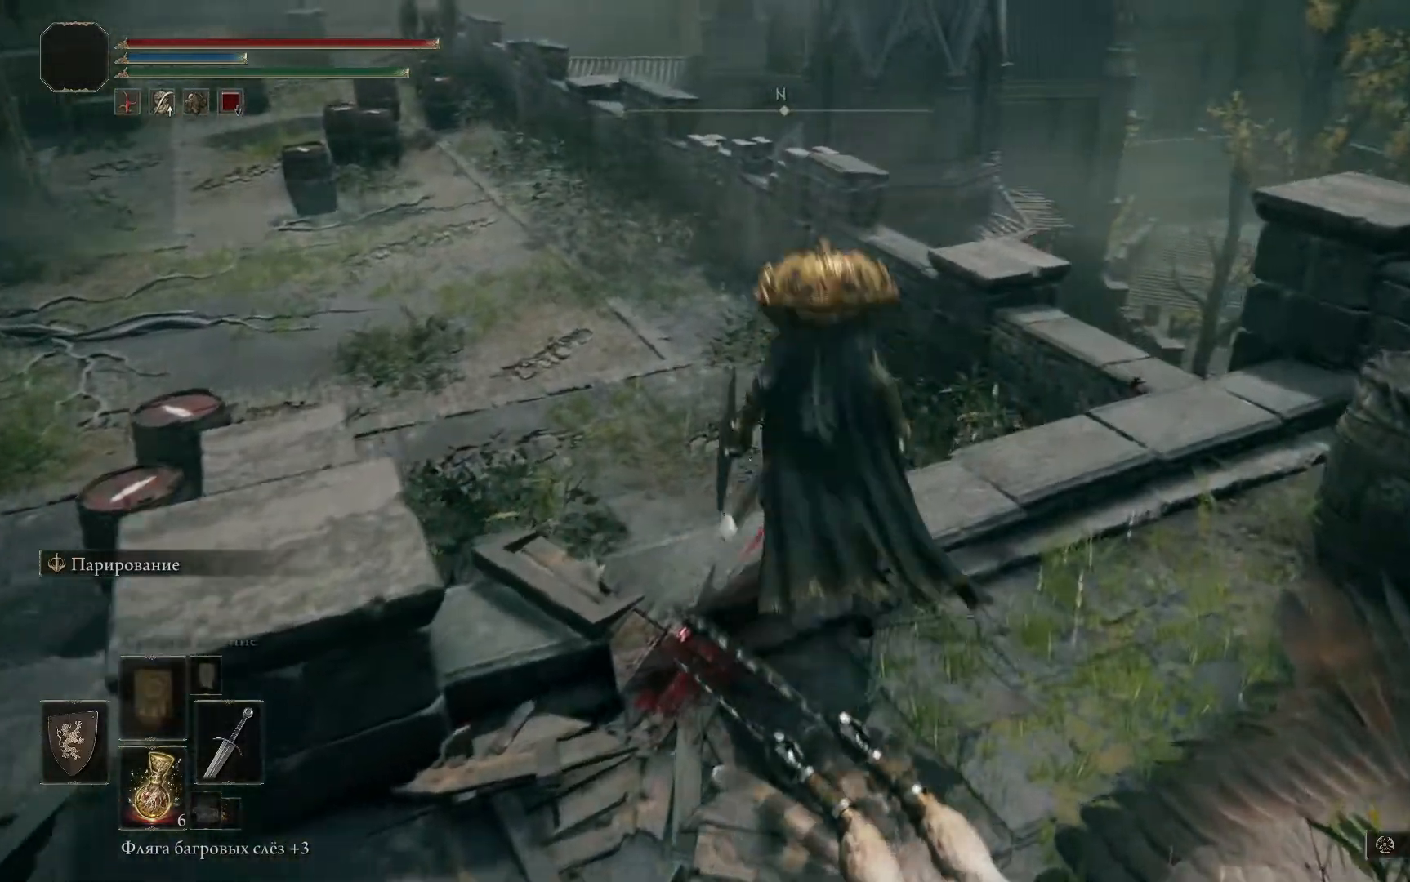
{"buttons": [], "left_stick": "center", "right_stick": "left", "events": [[367, "right_stick", "left"]]}
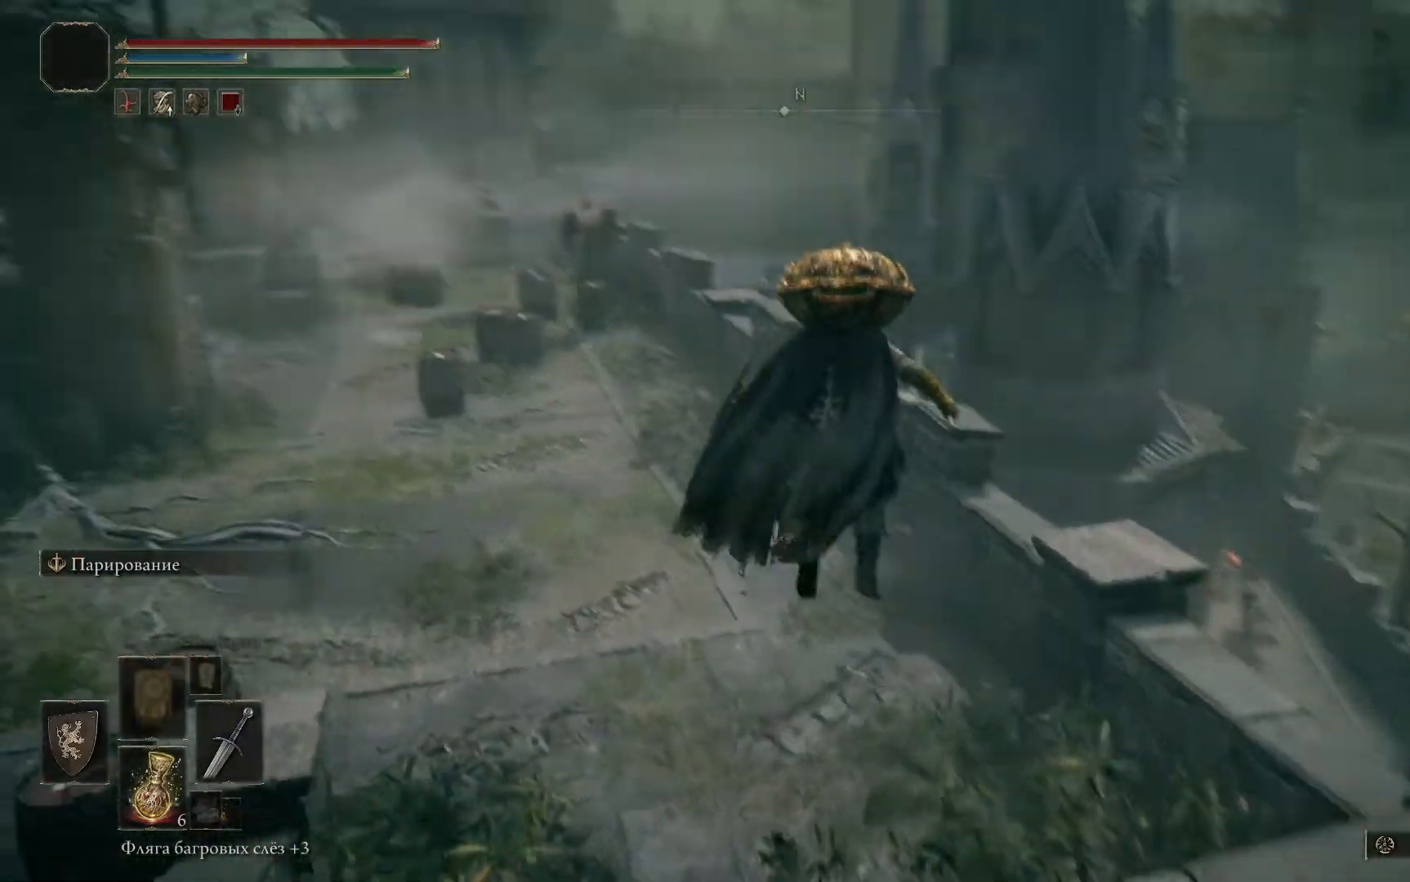
{"buttons": [], "left_stick": "center", "right_stick": "center", "events": [[217, "right_stick", "center"]]}
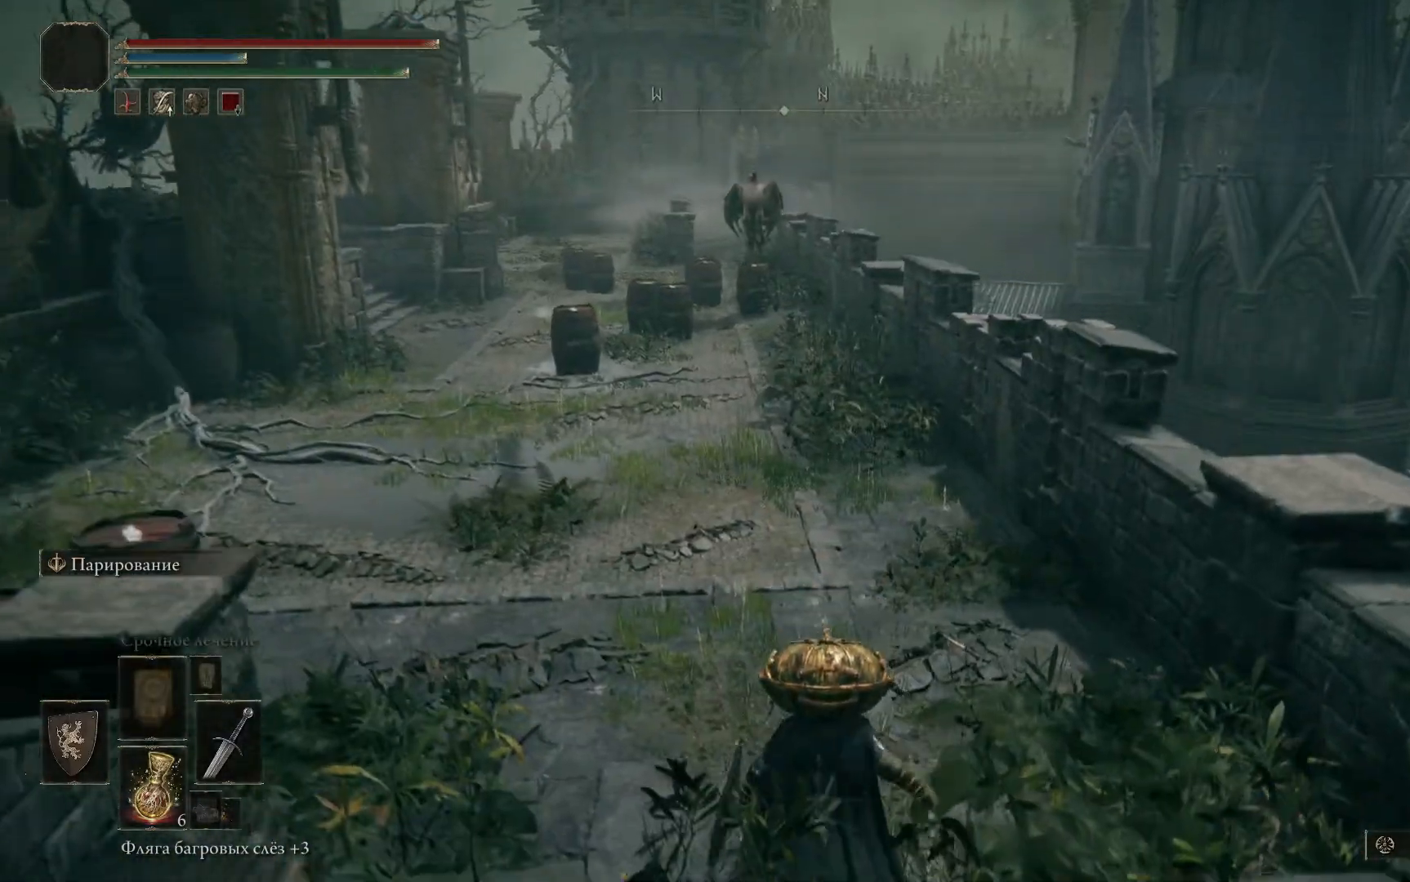
{"buttons": [], "left_stick": "center", "right_stick": "center", "events": []}
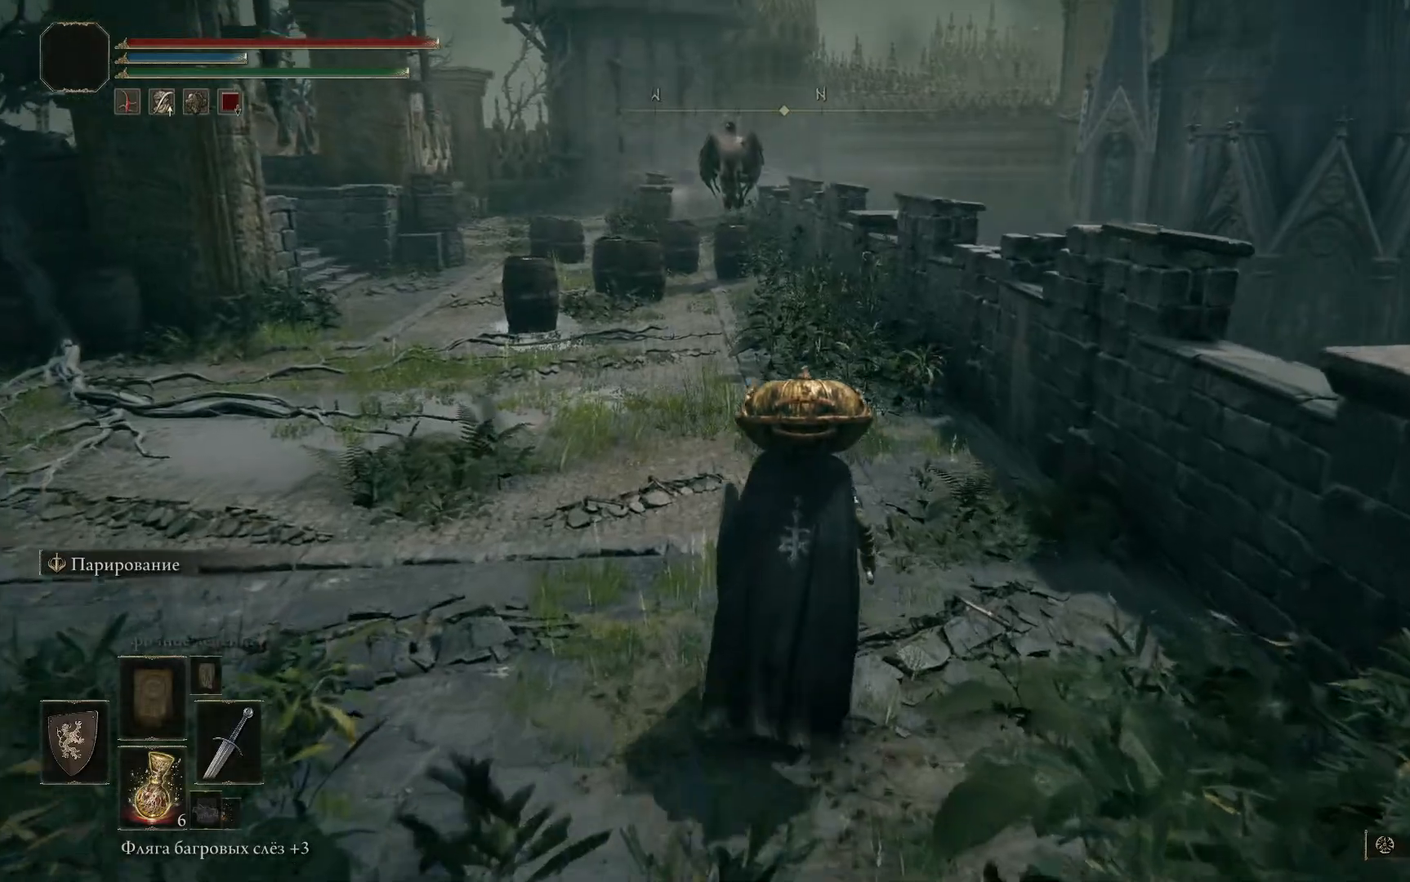
{"buttons": ["L3"], "left_stick": "up-right", "right_stick": "center", "events": [[501, "L3", "down"], [501, "left_stick", "up-right"]]}
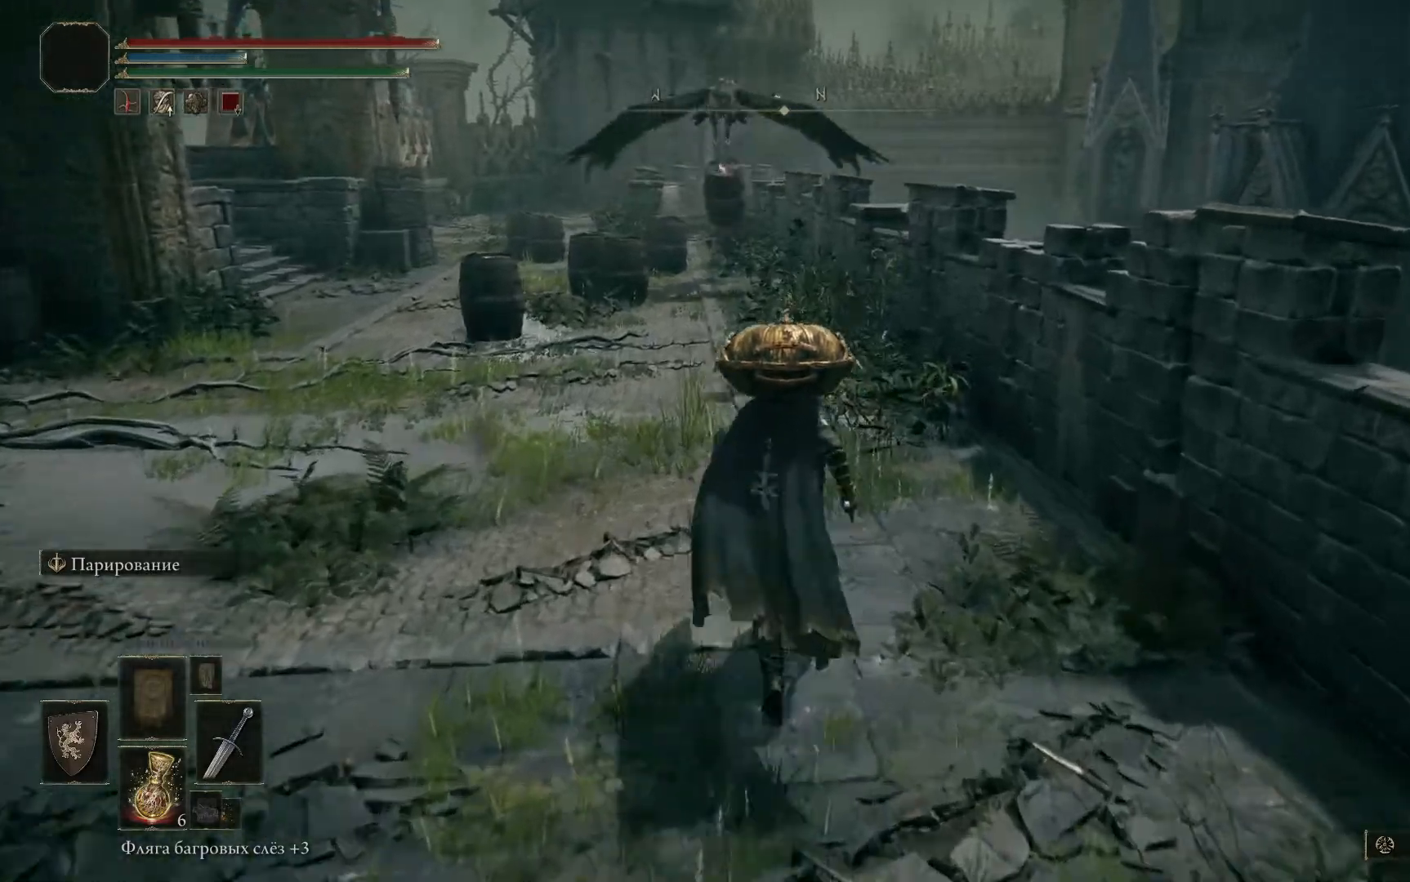
{"buttons": [], "left_stick": "down-left", "right_stick": "center", "events": [[150, "L3", "up"], [216, "left_stick", "center"], [267, "left_stick", "down-left"]]}
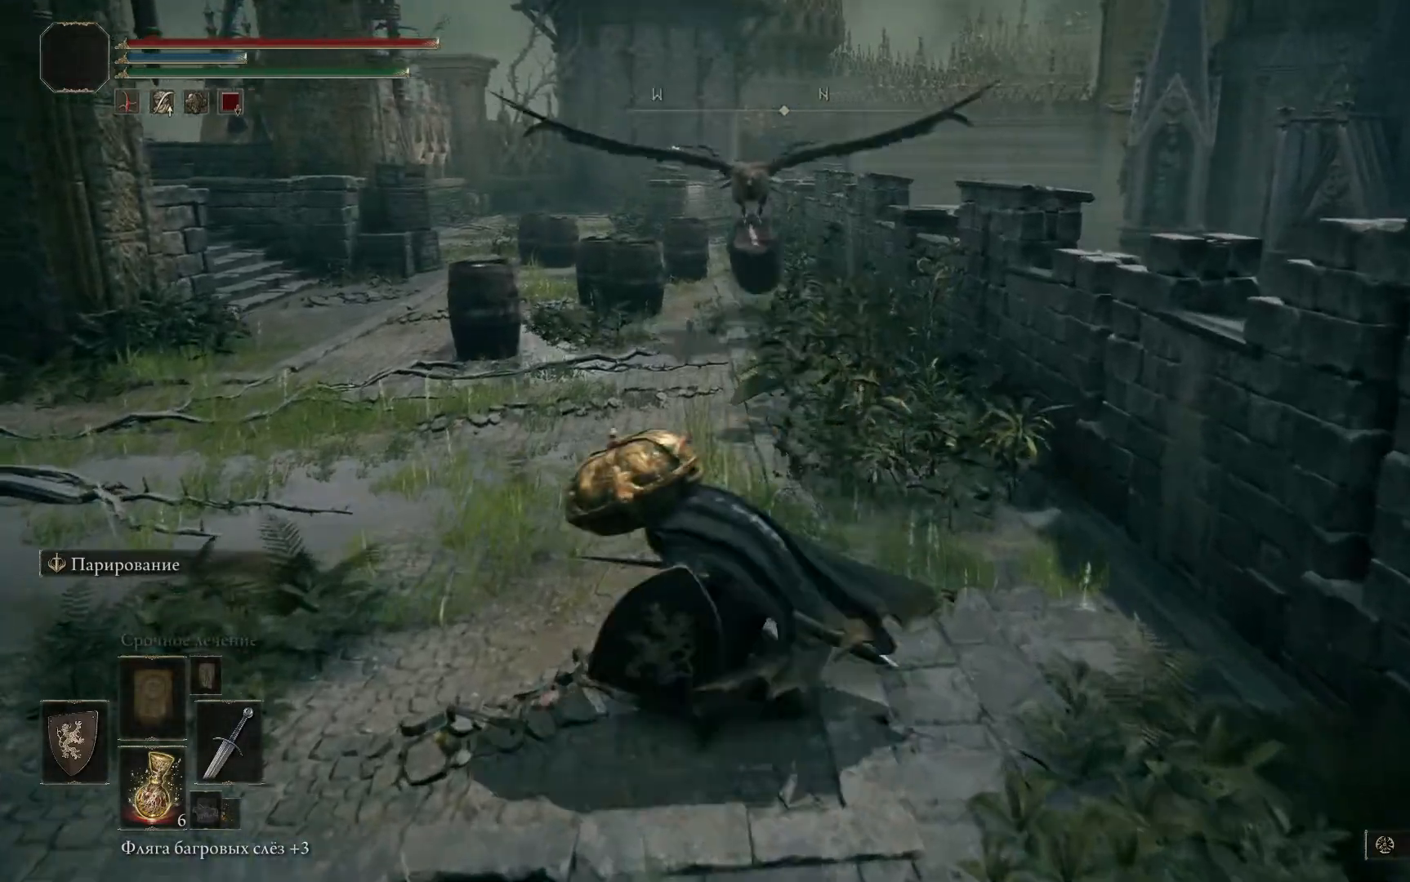
{"buttons": [], "left_stick": "up-left", "right_stick": "down", "events": [[200, "left_stick", "left"], [400, "left_stick", "up-left"], [451, "right_stick", "down"]]}
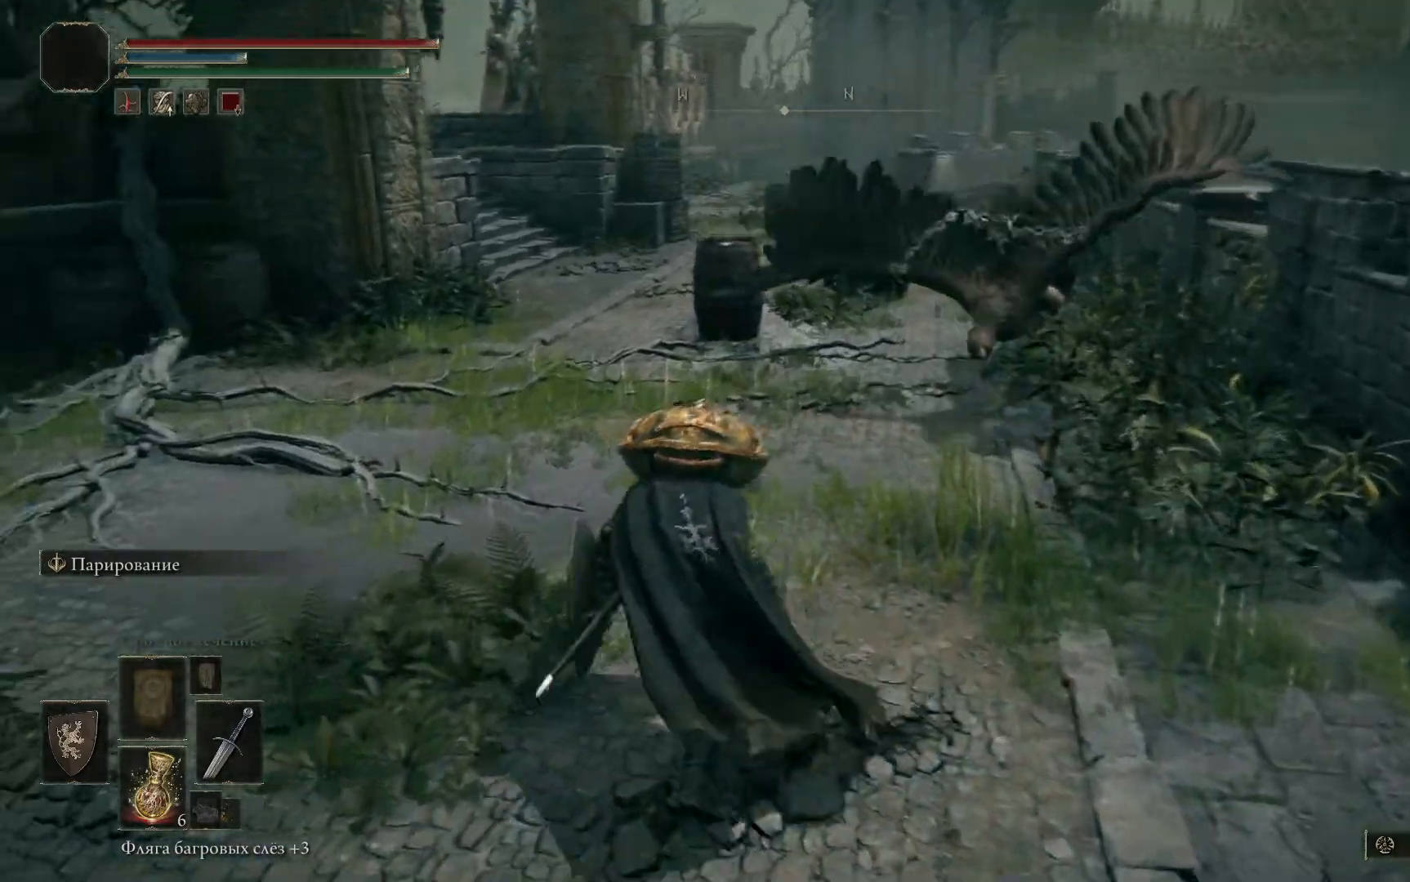
{"buttons": [], "left_stick": "left", "right_stick": "center", "events": [[33, "left_stick", "left"], [50, "right_stick", "center"], [183, "B", "down"], [317, "B", "up"], [400, "B", "down"], [483, "B", "up"]]}
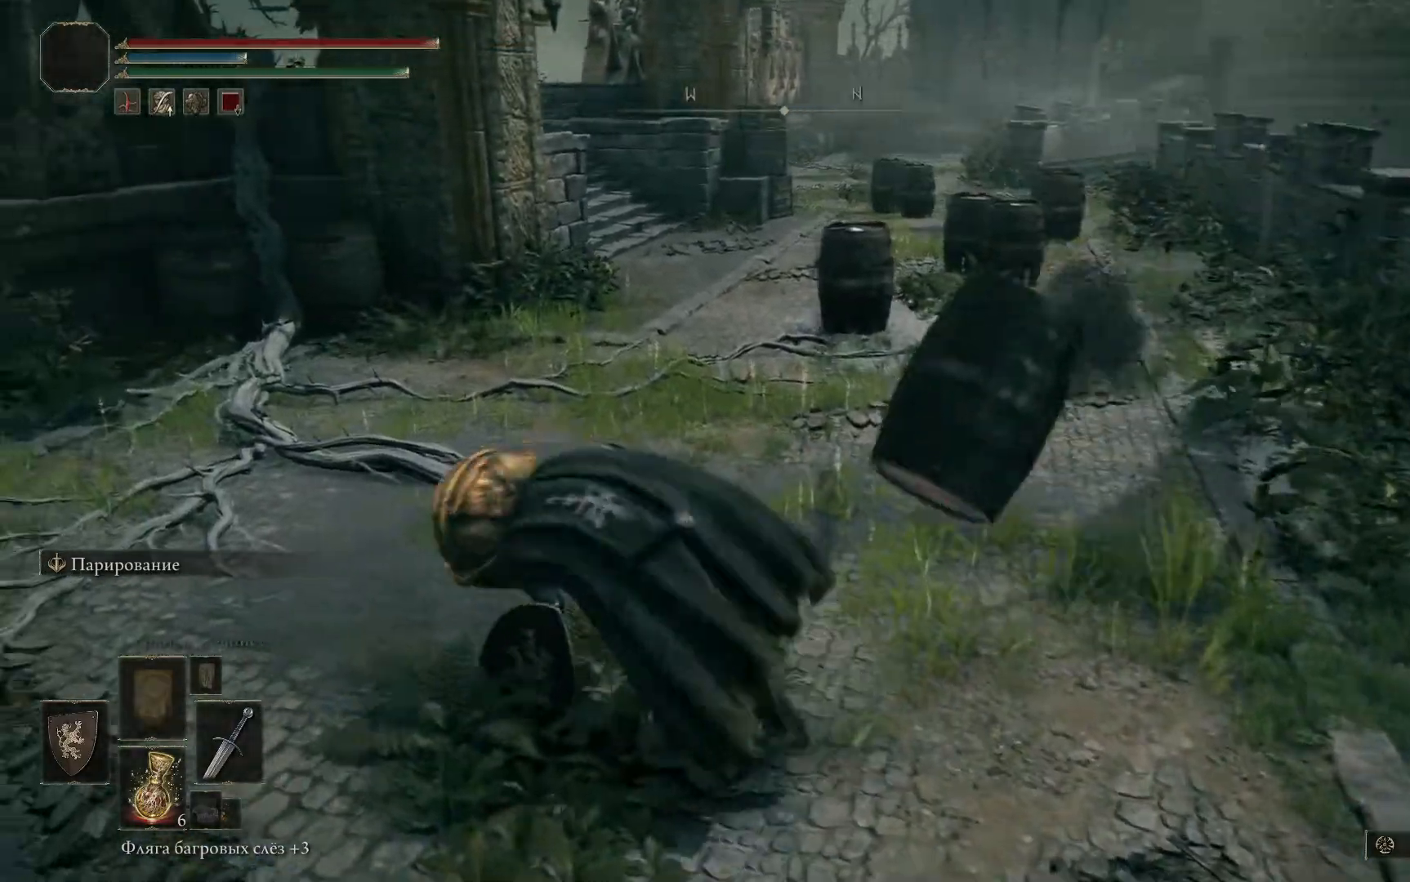
{"buttons": [], "left_stick": "left", "right_stick": "center", "events": [[100, "B", "down"], [217, "B", "up"]]}
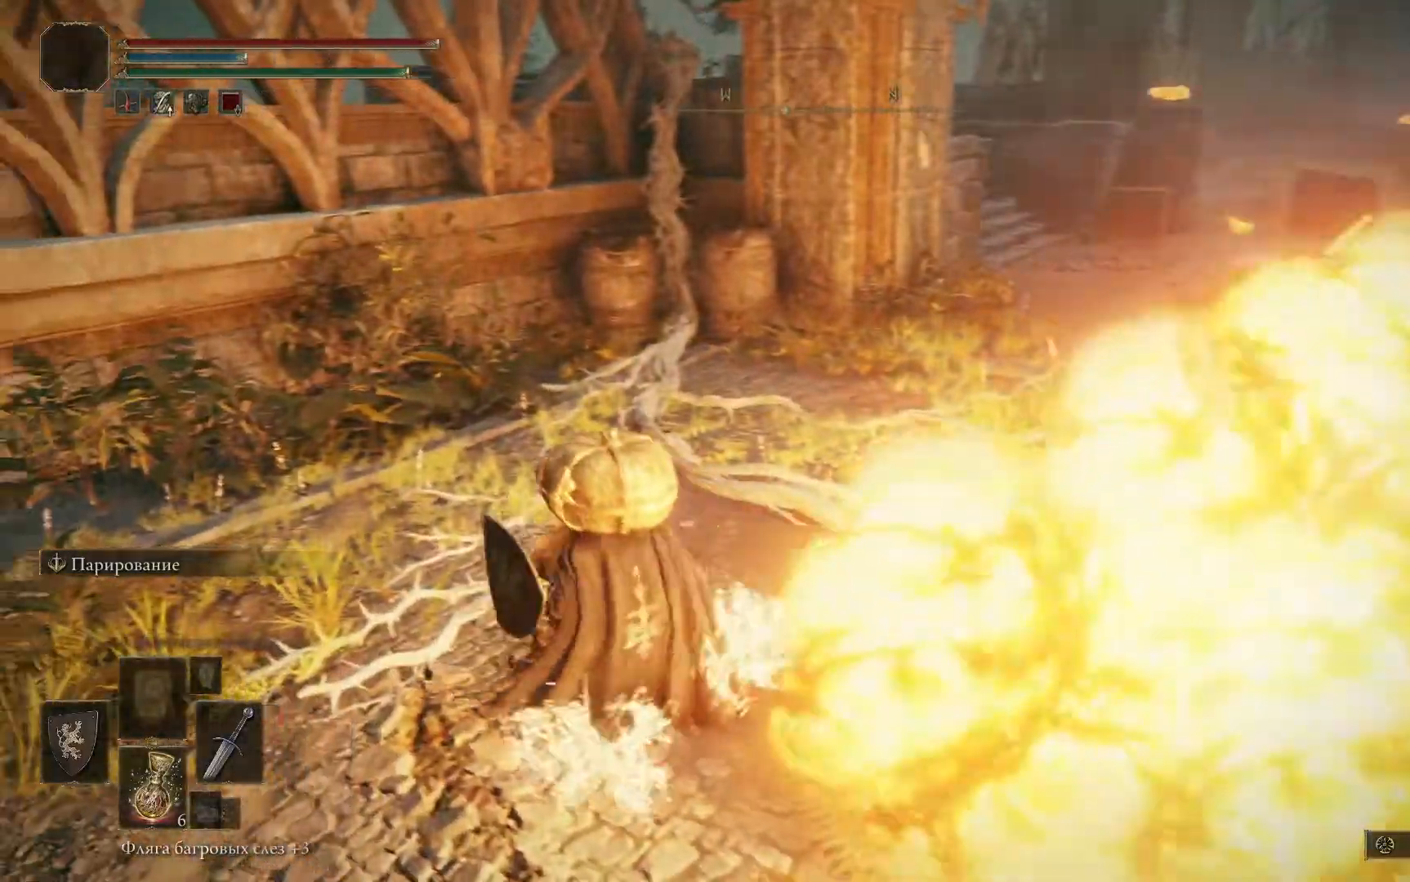
{"buttons": [], "left_stick": "down-left", "right_stick": "right", "events": [[166, "right_stick", "right"], [433, "left_stick", "down-left"]]}
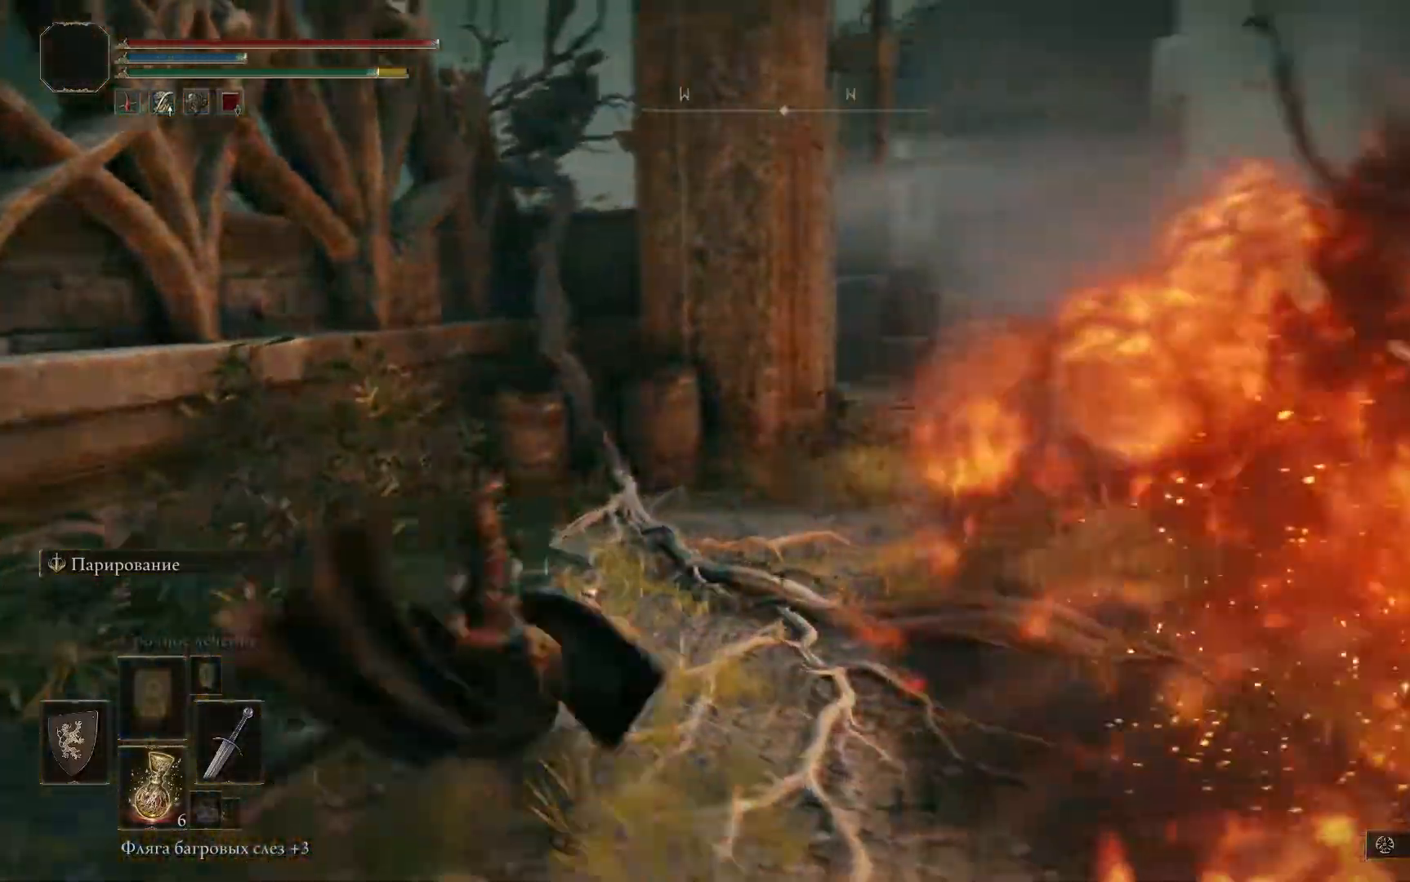
{"buttons": [], "left_stick": "down-left", "right_stick": "right", "events": []}
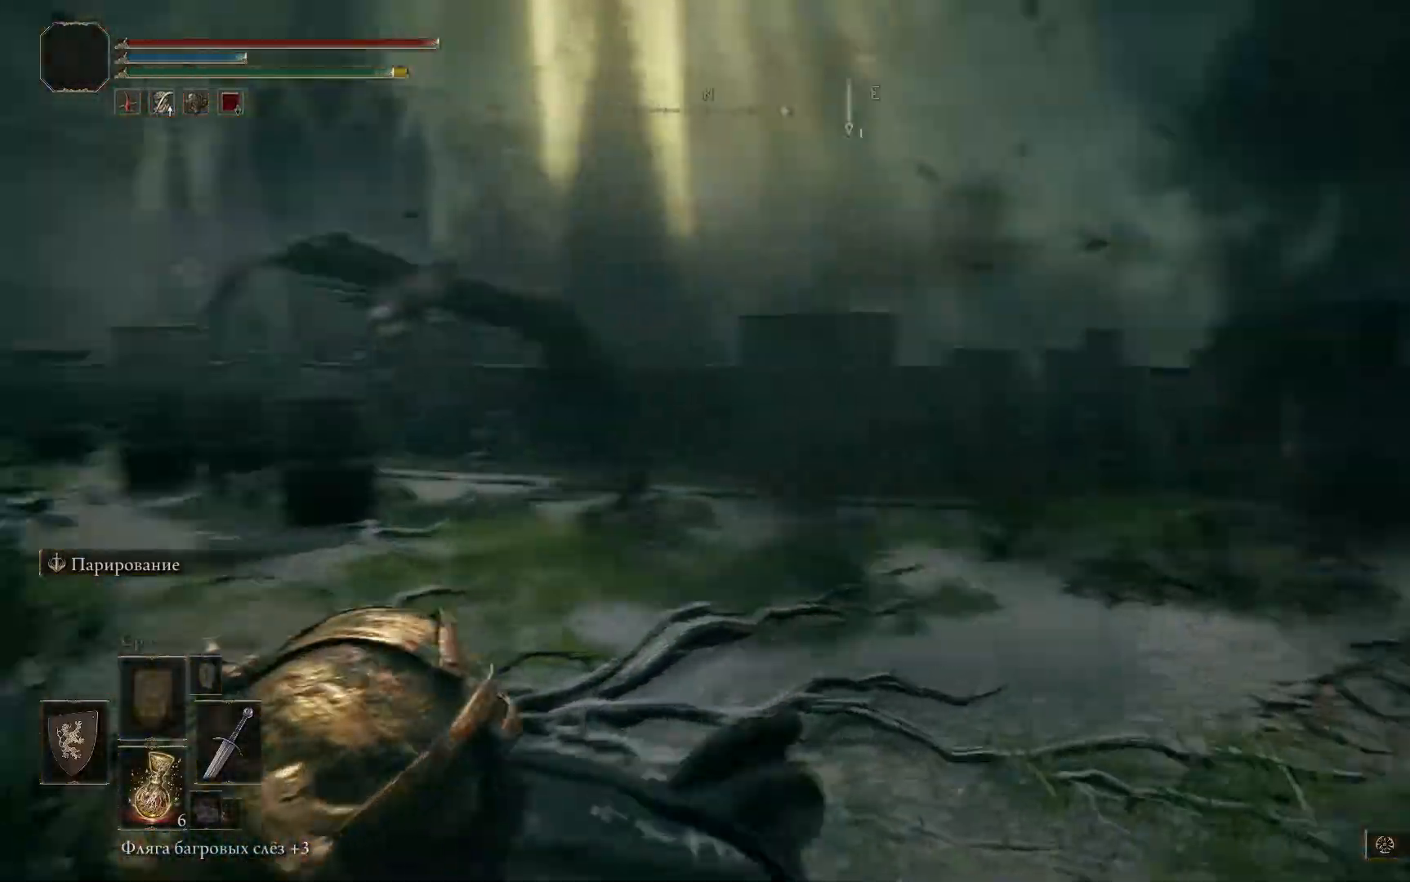
{"buttons": [], "left_stick": "left", "right_stick": "center", "events": [[150, "right_stick", "center"], [183, "left_stick", "left"], [300, "R3", "down"], [400, "R3", "up"]]}
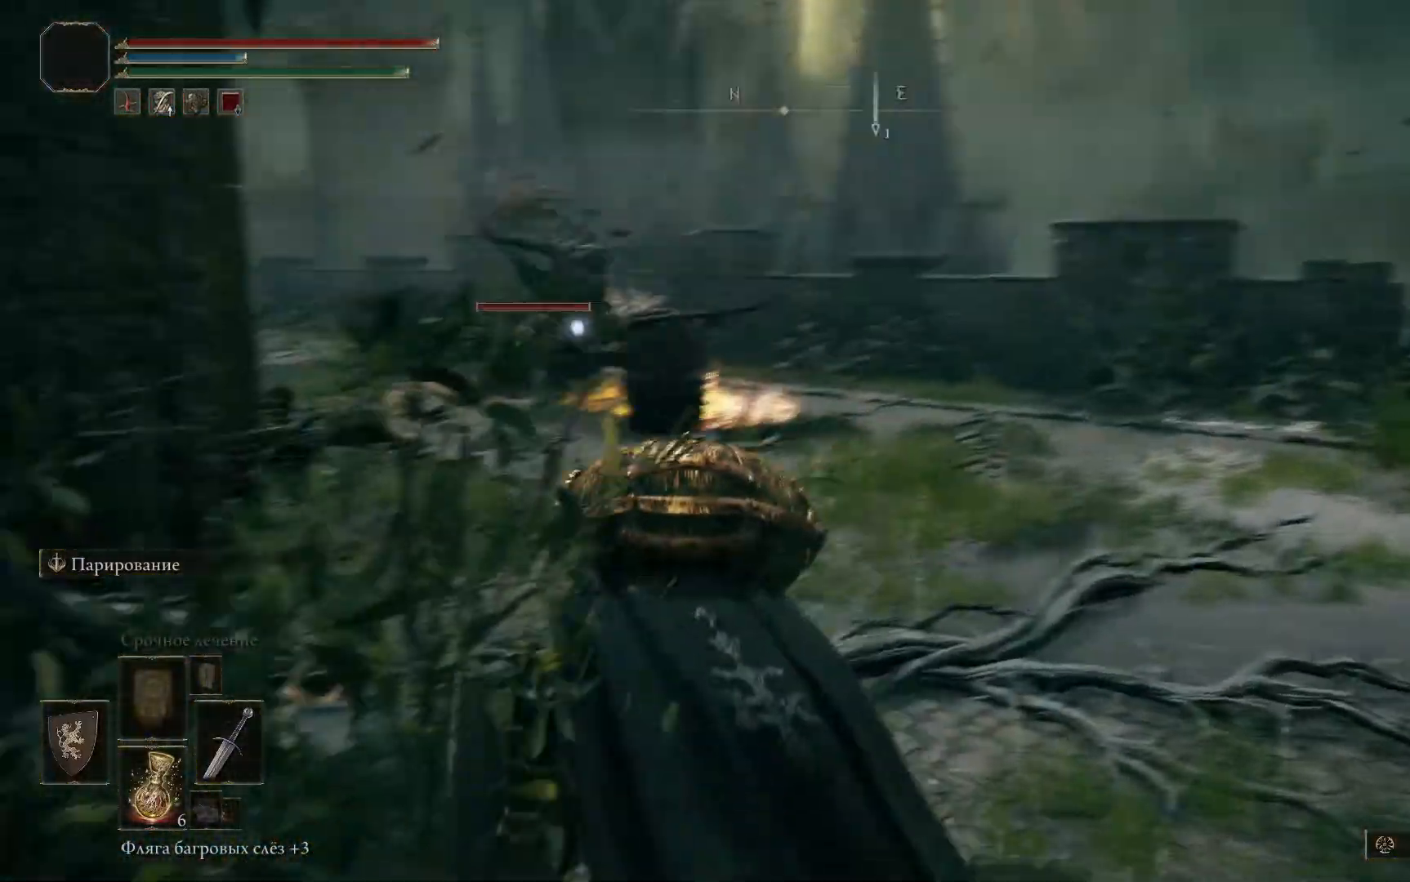
{"buttons": ["B"], "left_stick": "right", "right_stick": "center"}
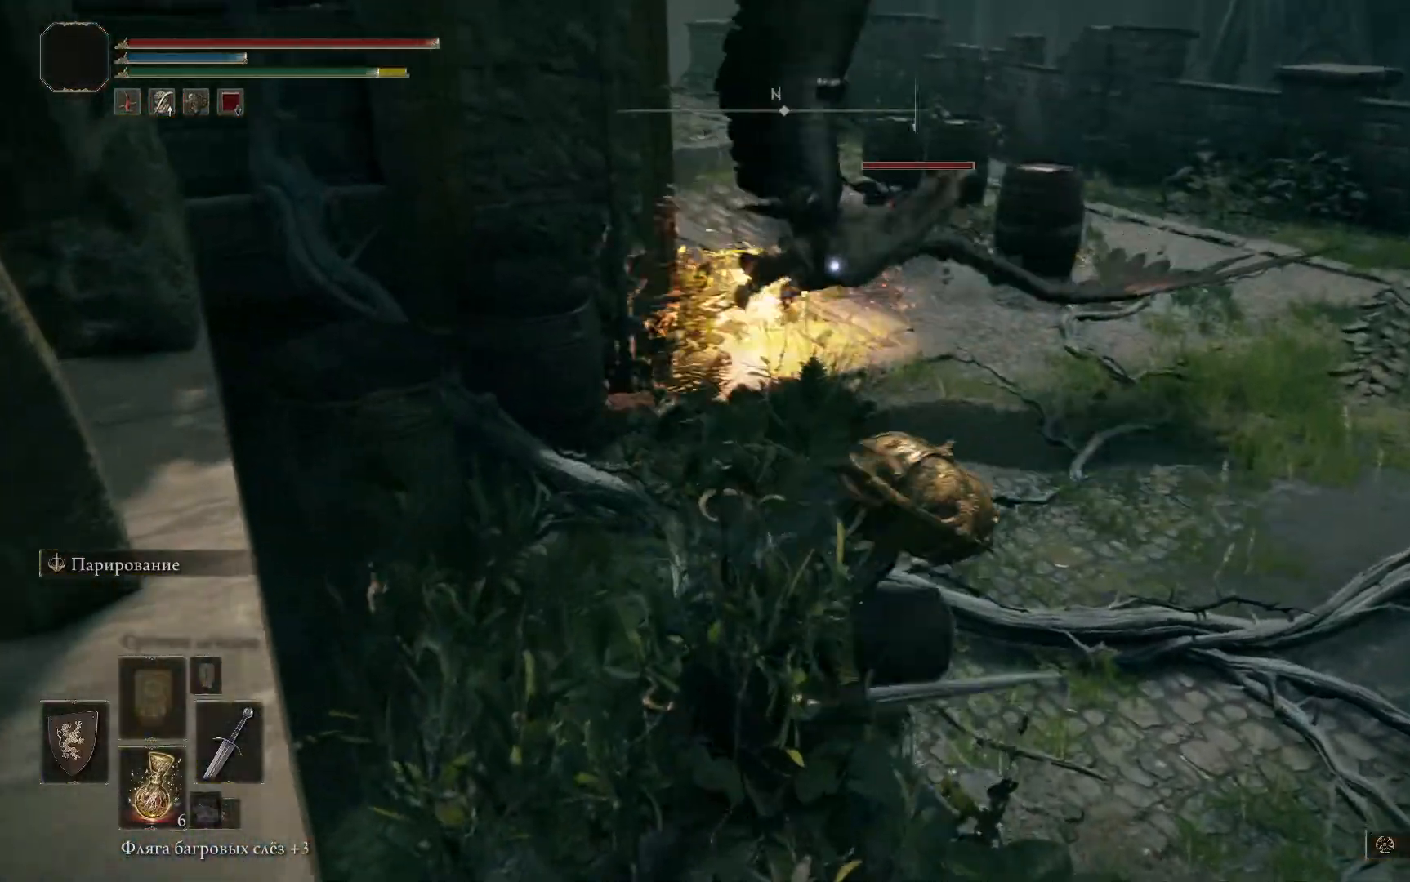
{"buttons": [], "left_stick": "down-right", "right_stick": "center", "events": [[83, "B", "up"], [100, "left_stick", "down-right"], [133, "B", "down"], [216, "B", "up"], [283, "B", "down"], [367, "B", "up"]]}
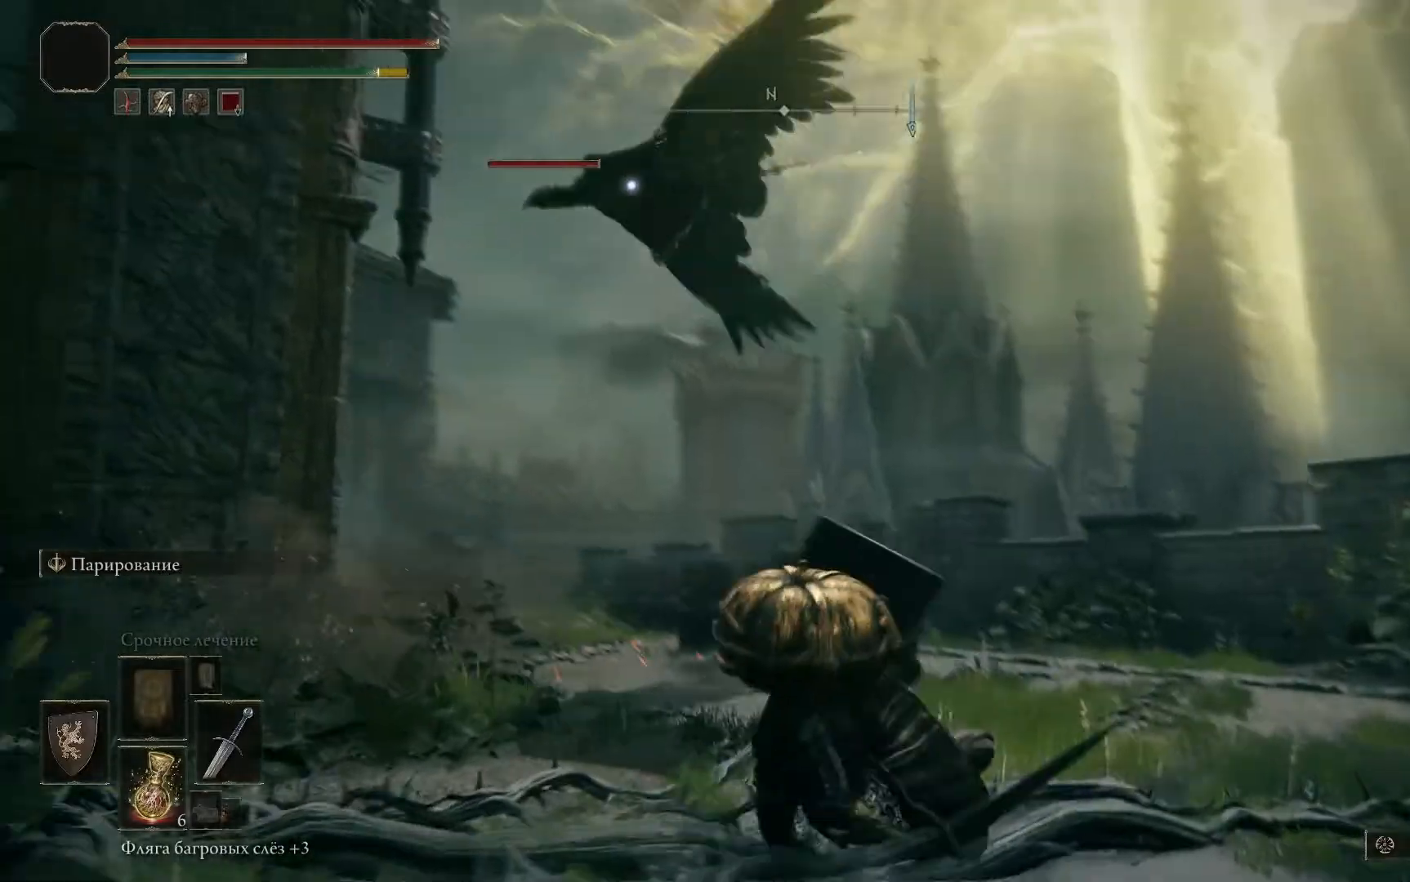
{"buttons": ["B"], "left_stick": "down", "right_stick": "center", "events": [[33, "B", "down"], [117, "B", "up"], [184, "B", "down"], [267, "B", "up"], [434, "B", "down"], [501, "left_stick", "down"]]}
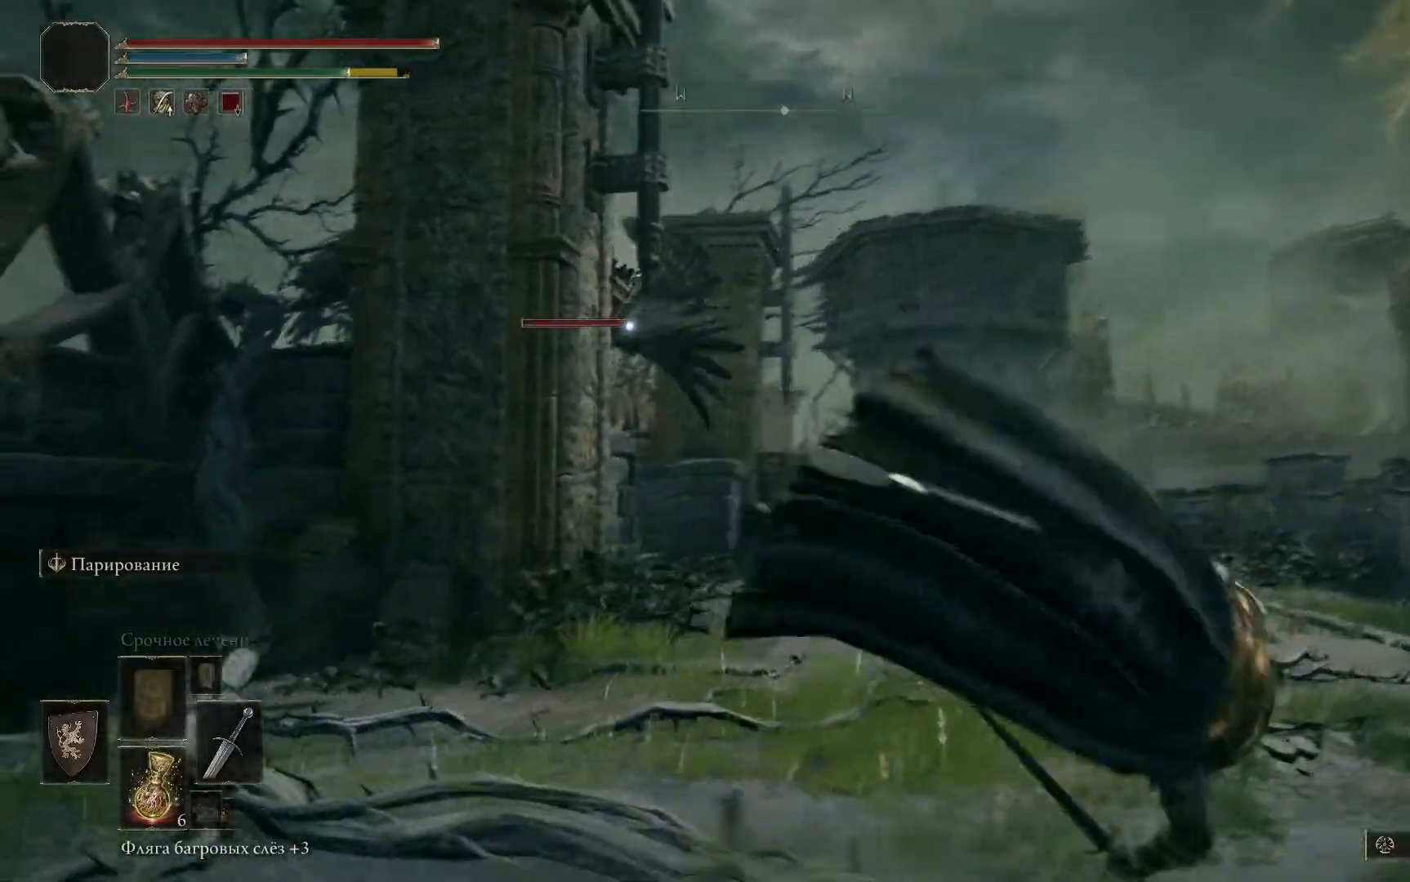
{"buttons": [], "left_stick": "down-left", "right_stick": "left", "events": [[33, "B", "up"], [433, "left_stick", "down-left"], [500, "right_stick", "left"]]}
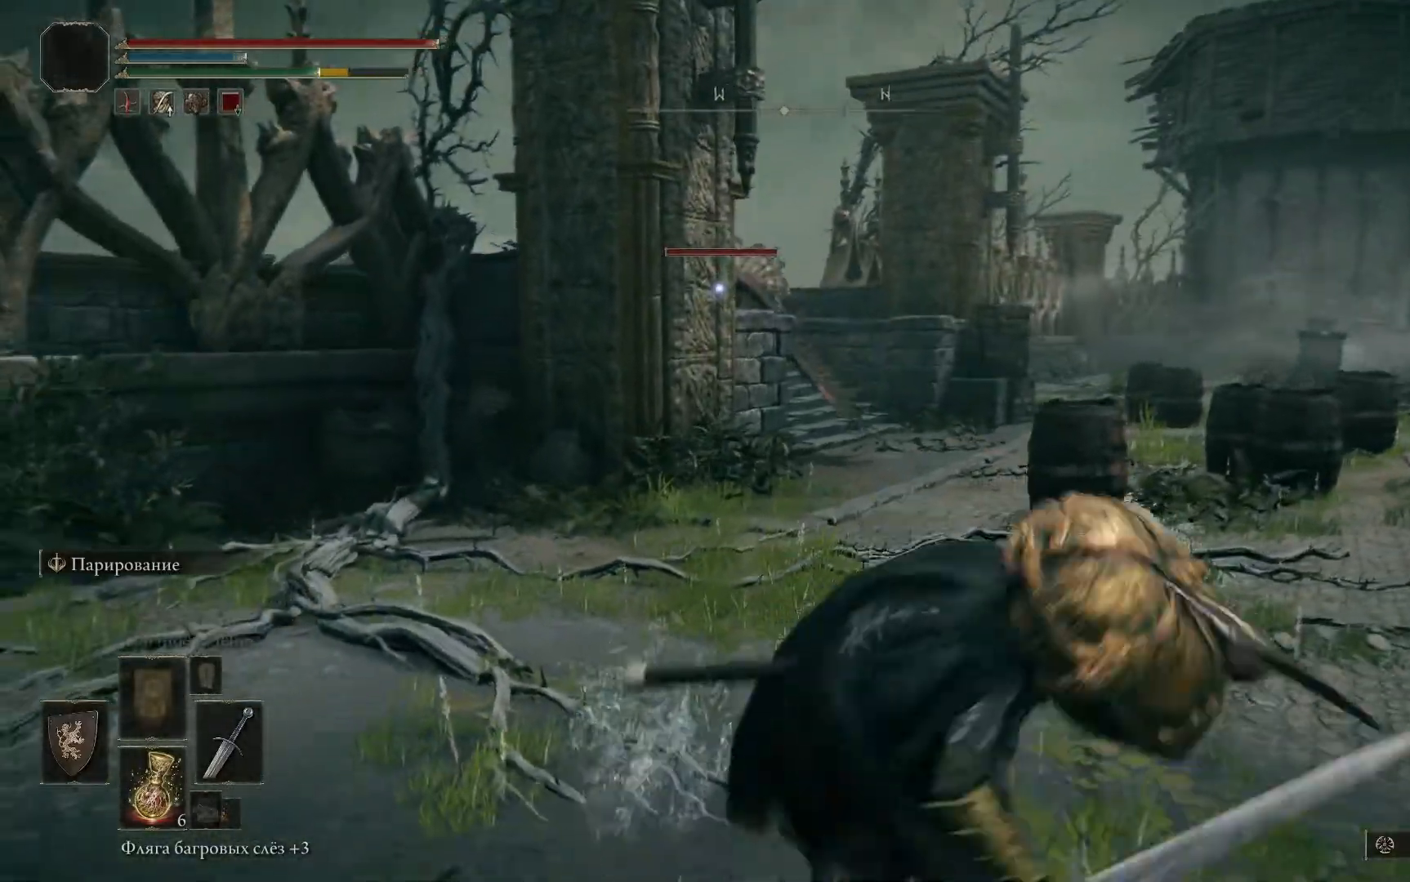
{"buttons": [], "left_stick": "left", "right_stick": "center", "events": [[117, "left_stick", "left"], [250, "right_stick", "center"]]}
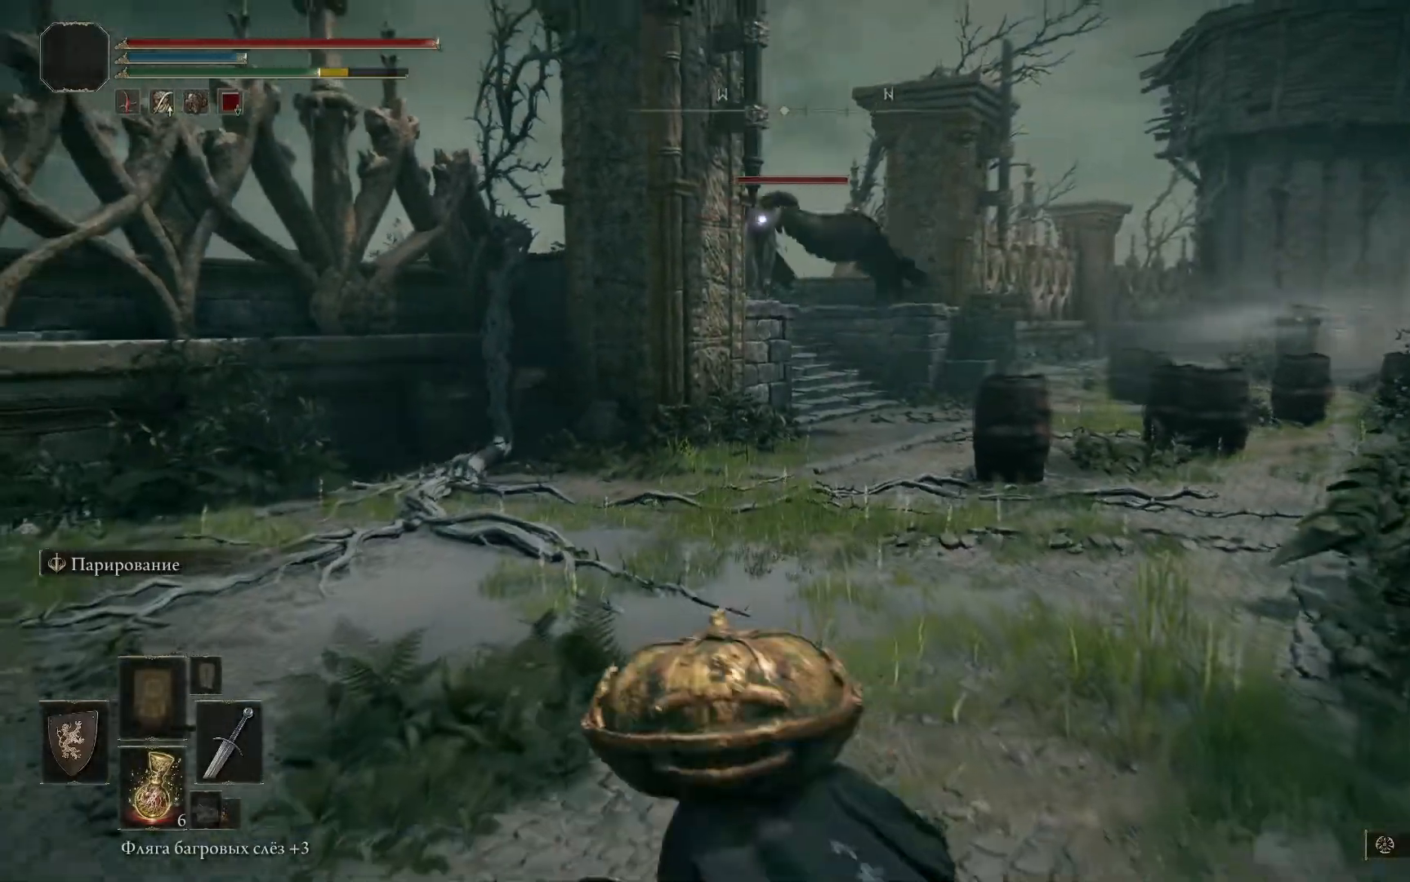
{"buttons": ["L1"], "left_stick": "left", "right_stick": "center", "events": [[417, "L1", "down"]]}
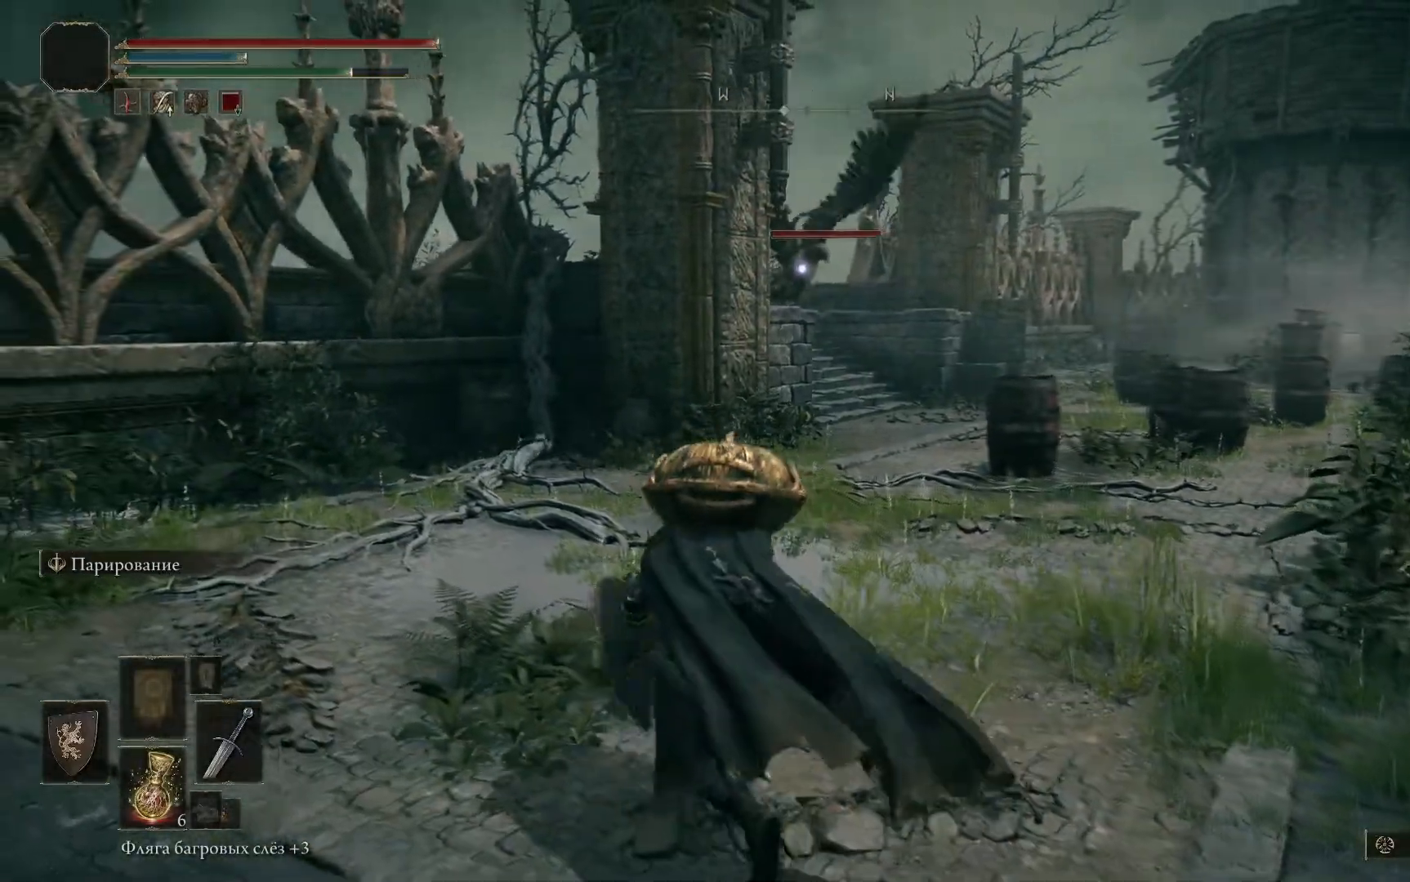
{"buttons": ["L1"], "left_stick": "left", "right_stick": "center", "events": []}
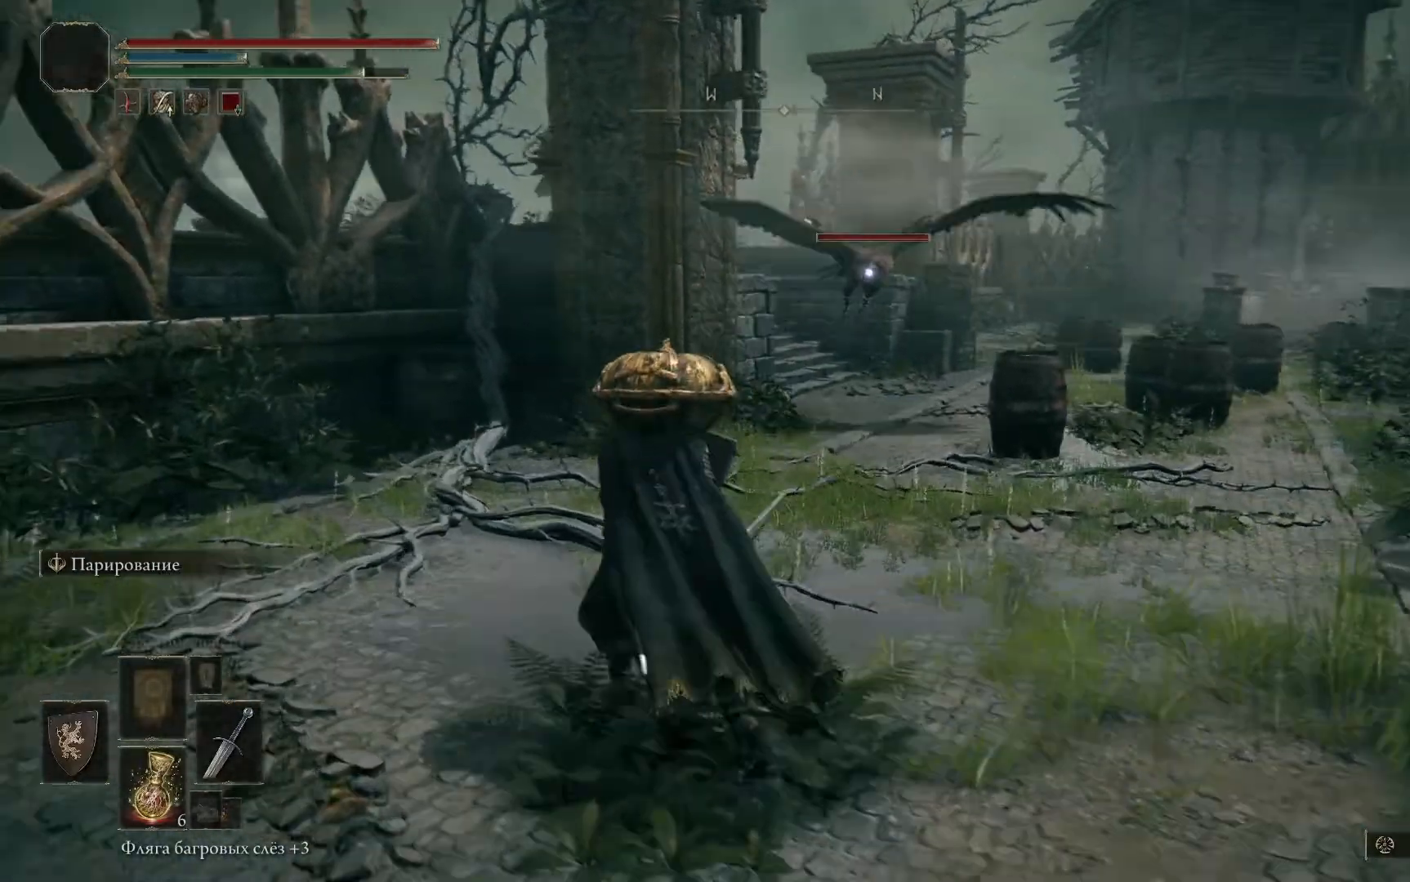
{"buttons": ["L1"], "left_stick": "left", "right_stick": "center", "events": []}
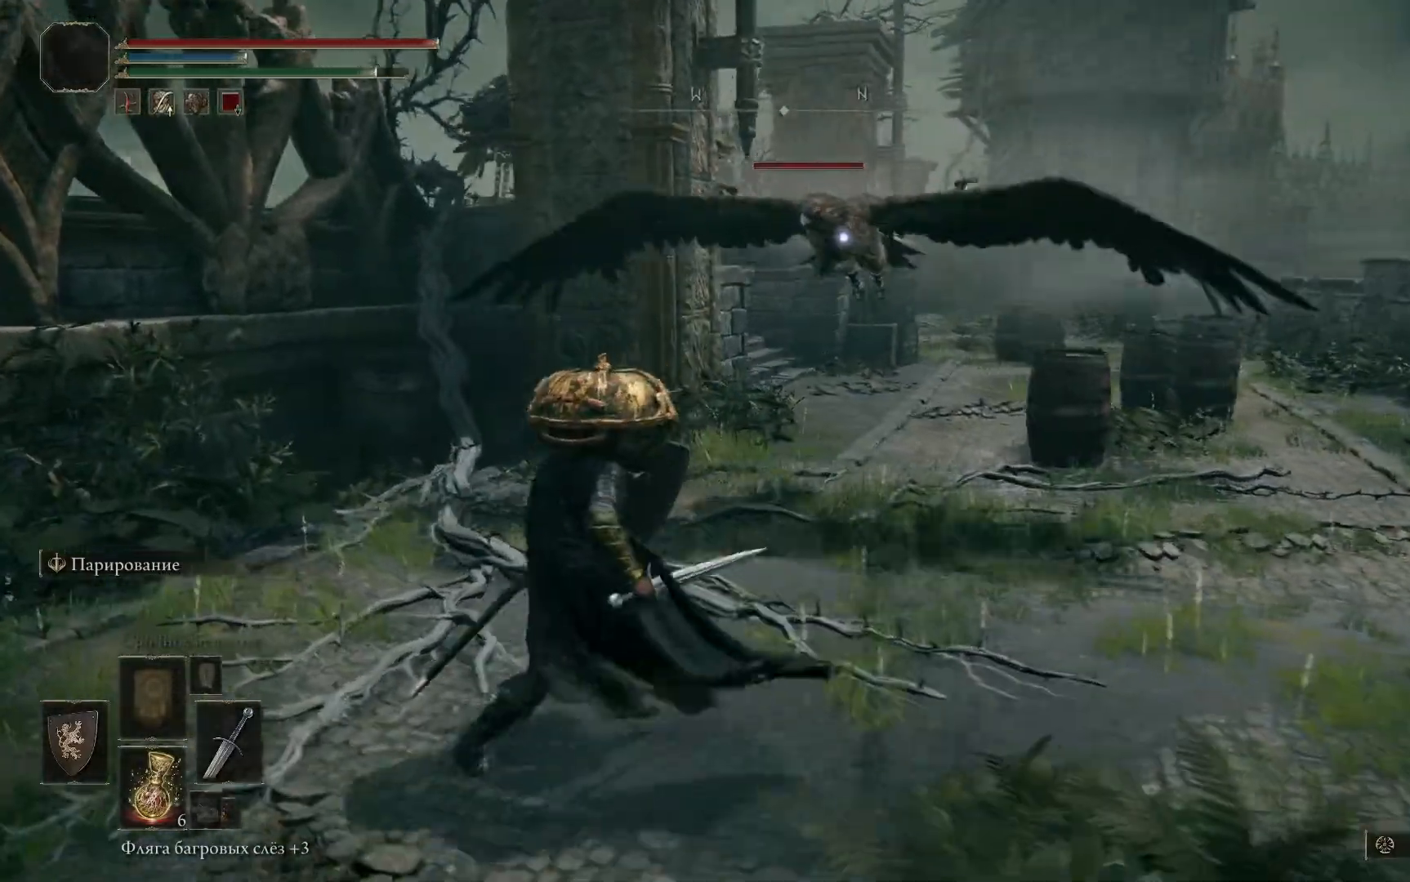
{"buttons": ["L1"], "left_stick": "left", "right_stick": "center", "events": []}
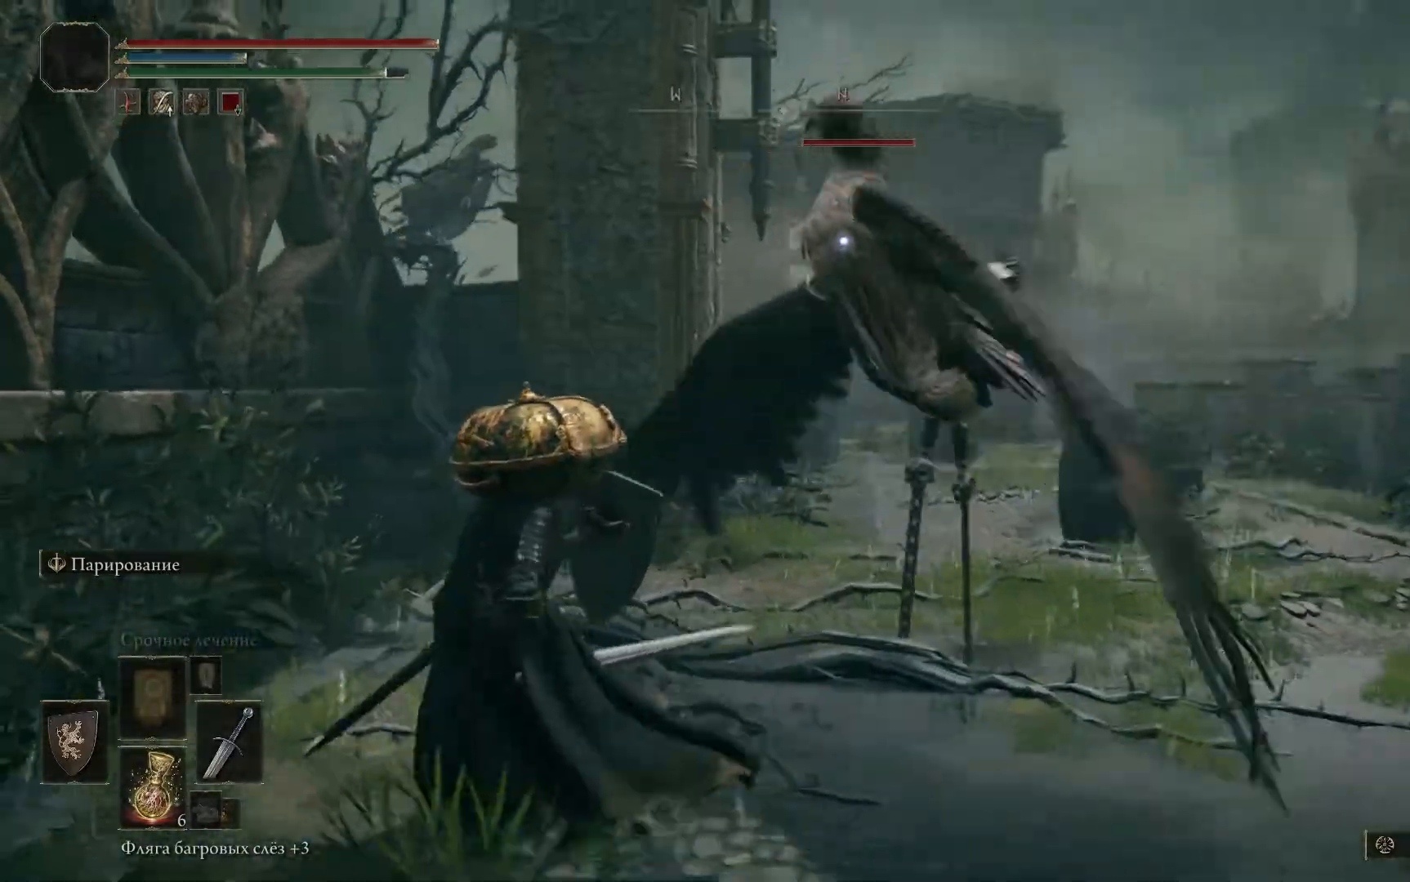
{"buttons": ["L1"], "left_stick": "left", "right_stick": "center", "events": [[116, "left_stick", "down-left"], [450, "left_stick", "left"]]}
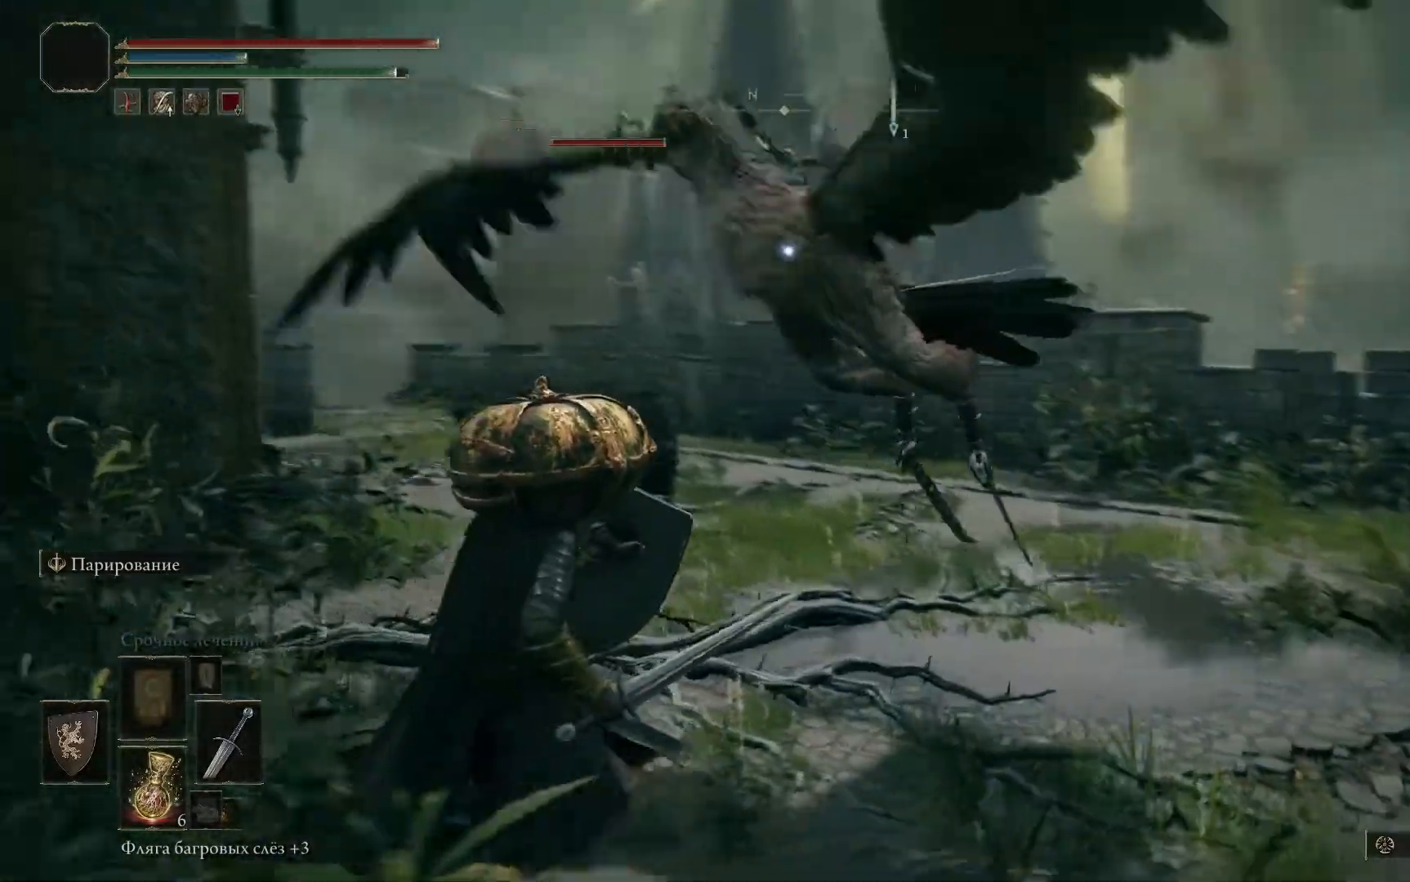
{"buttons": ["L1"], "left_stick": "up-left", "right_stick": "center", "events": [[301, "left_stick", "up-left"]]}
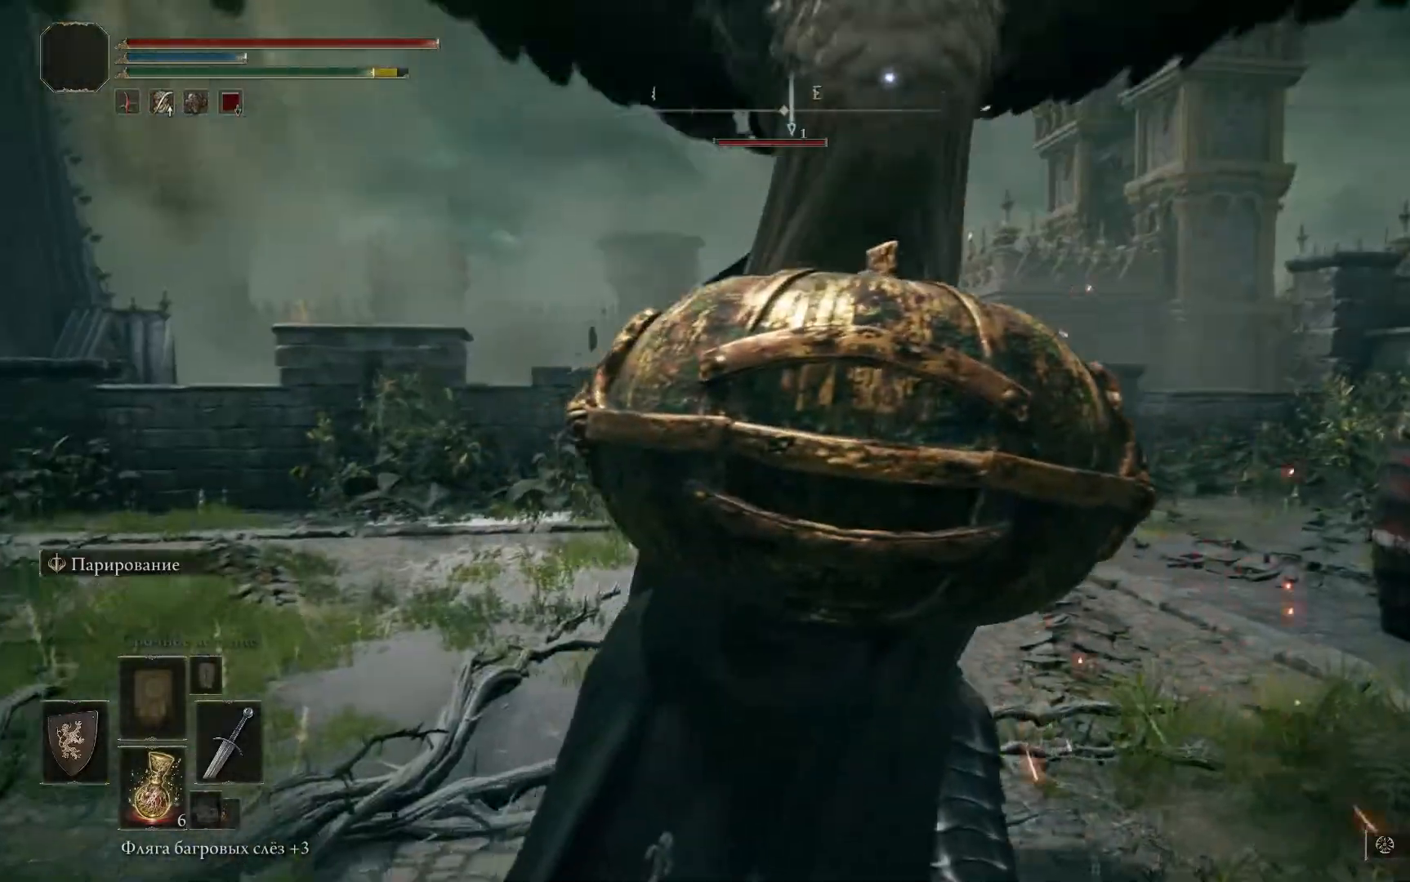
{"buttons": ["R1"], "left_stick": "up-left", "right_stick": "center", "events": [[117, "L1", "up"], [117, "R1", "down"], [183, "R1", "up"], [250, "R1", "down"], [300, "R1", "up"], [334, "R1", "down"], [434, "R1", "up"], [450, "R1", "down"]]}
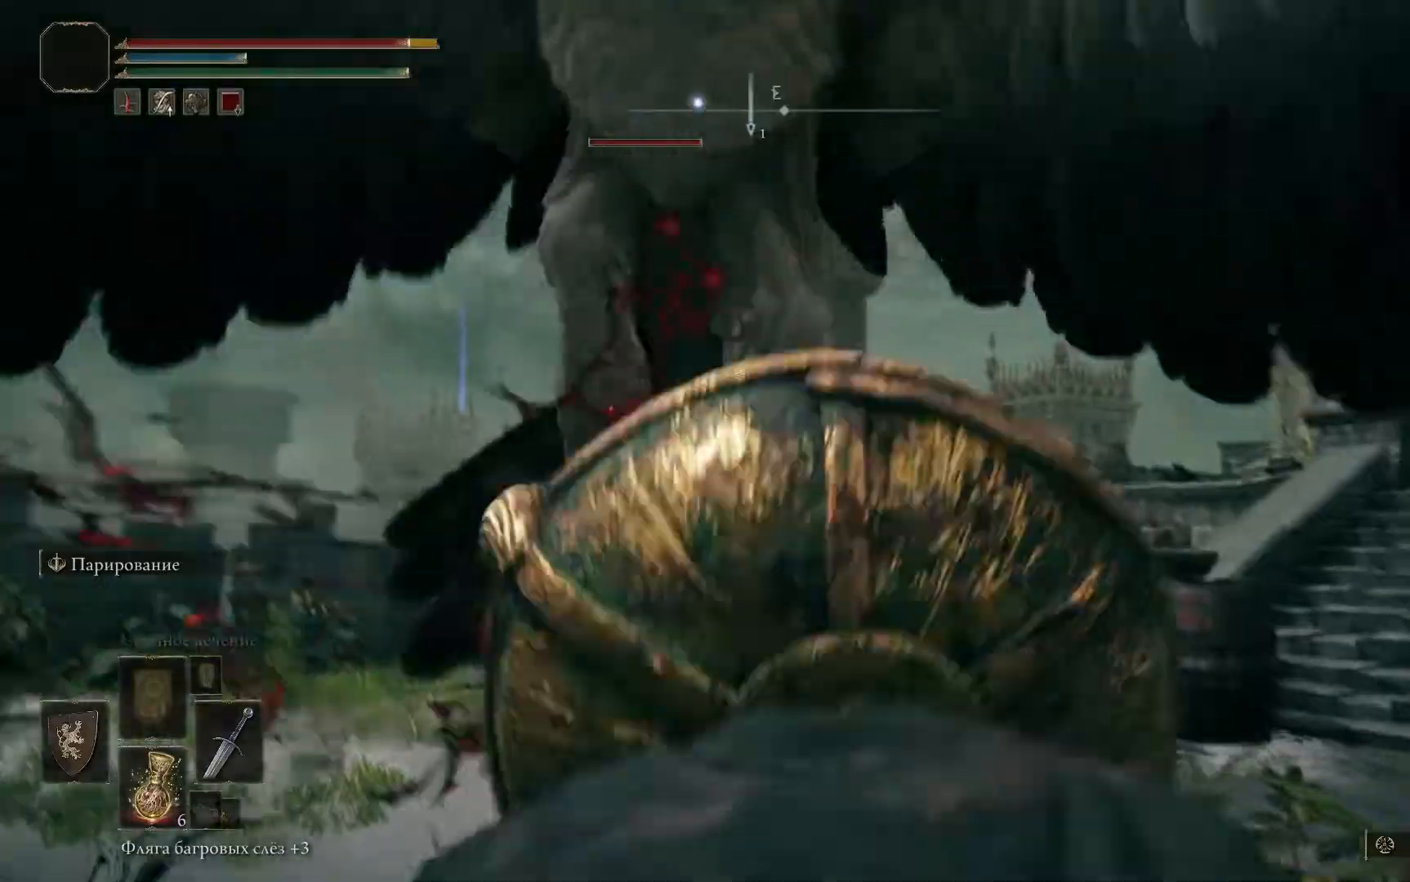
{"buttons": ["R1"], "left_stick": "up-left", "right_stick": "center"}